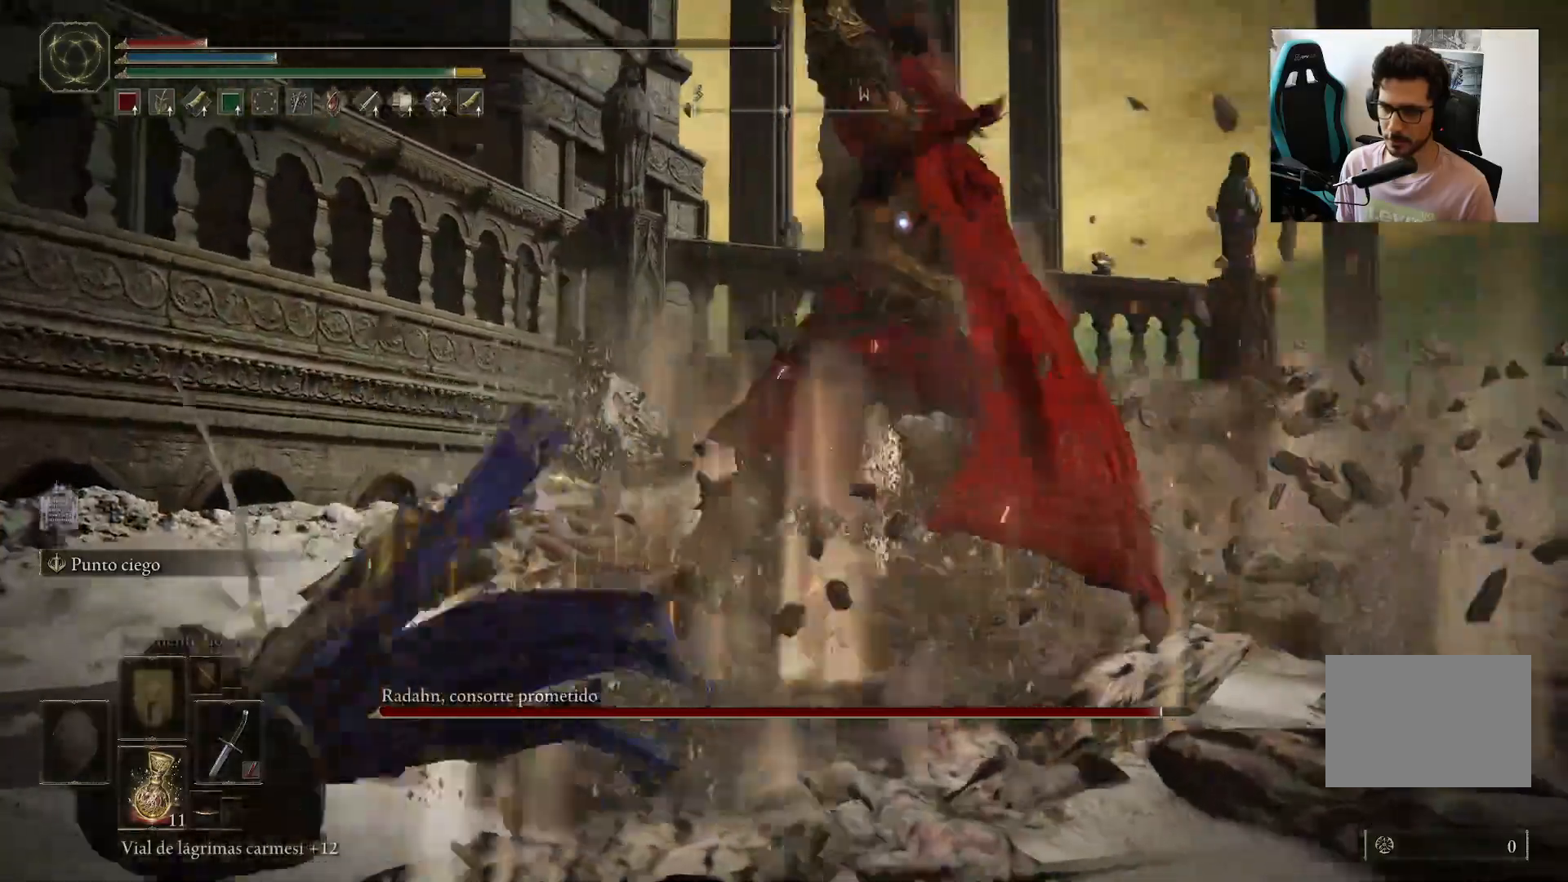
Gameplay with a controller (Xbox layout); each line is a JSON object with the inputs held at the frame after it. "events" lists button and stick changes between this image and that frame as [ms after this image, input, new state], when the widget could be followed in between.
{"buttons": [], "left_stick": "down", "right_stick": "center", "events": [[33, "left_stick", "center"], [100, "left_stick", "down"], [150, "X", "down"], [317, "X", "up"]]}
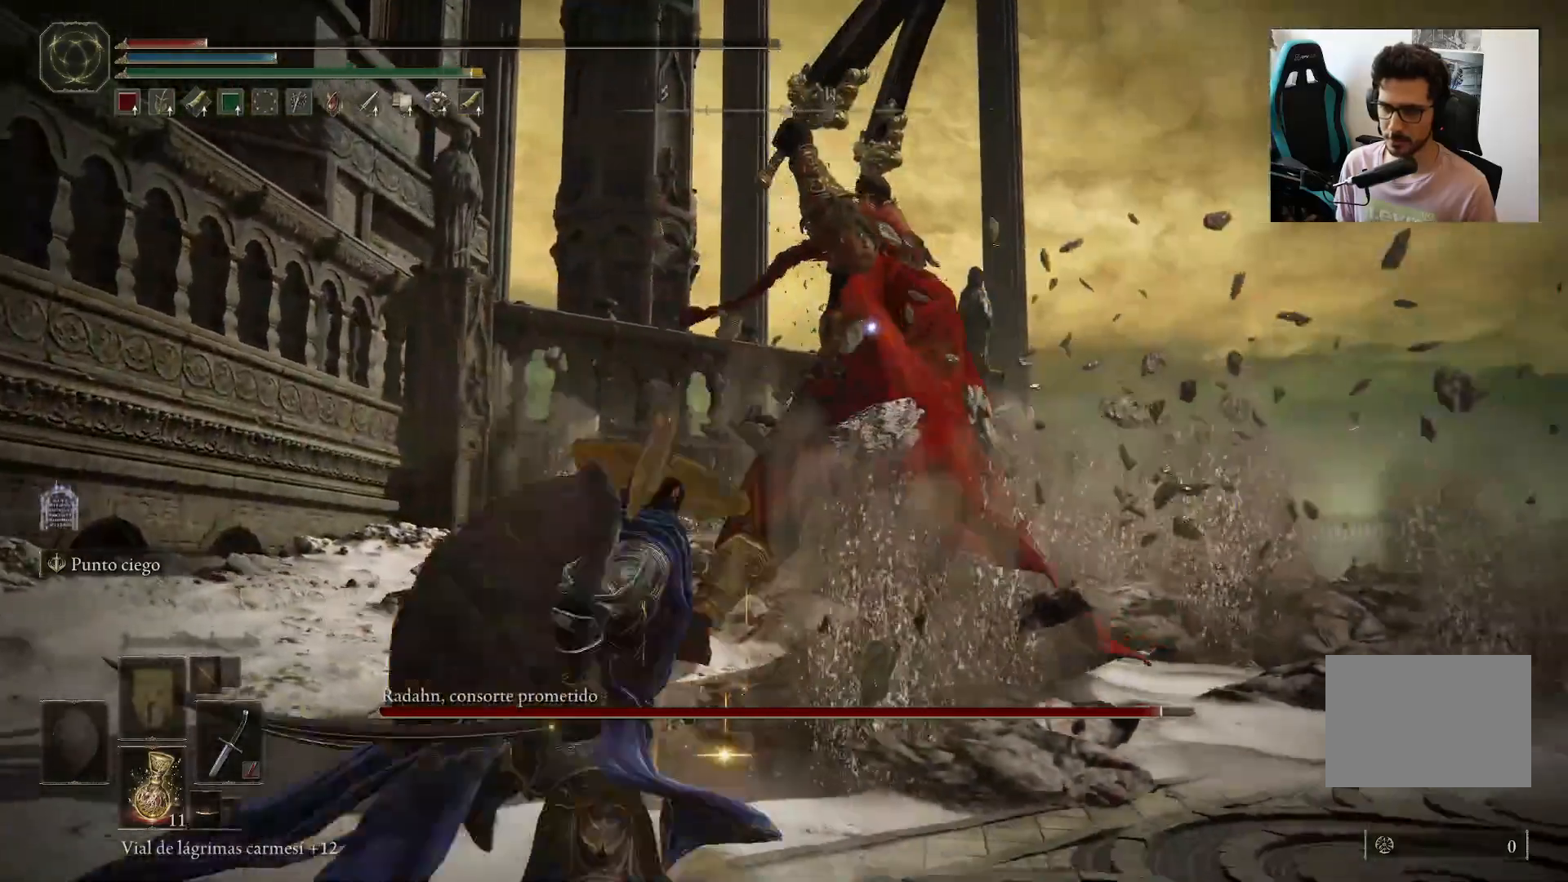
{"buttons": [], "left_stick": "down", "right_stick": "center", "events": []}
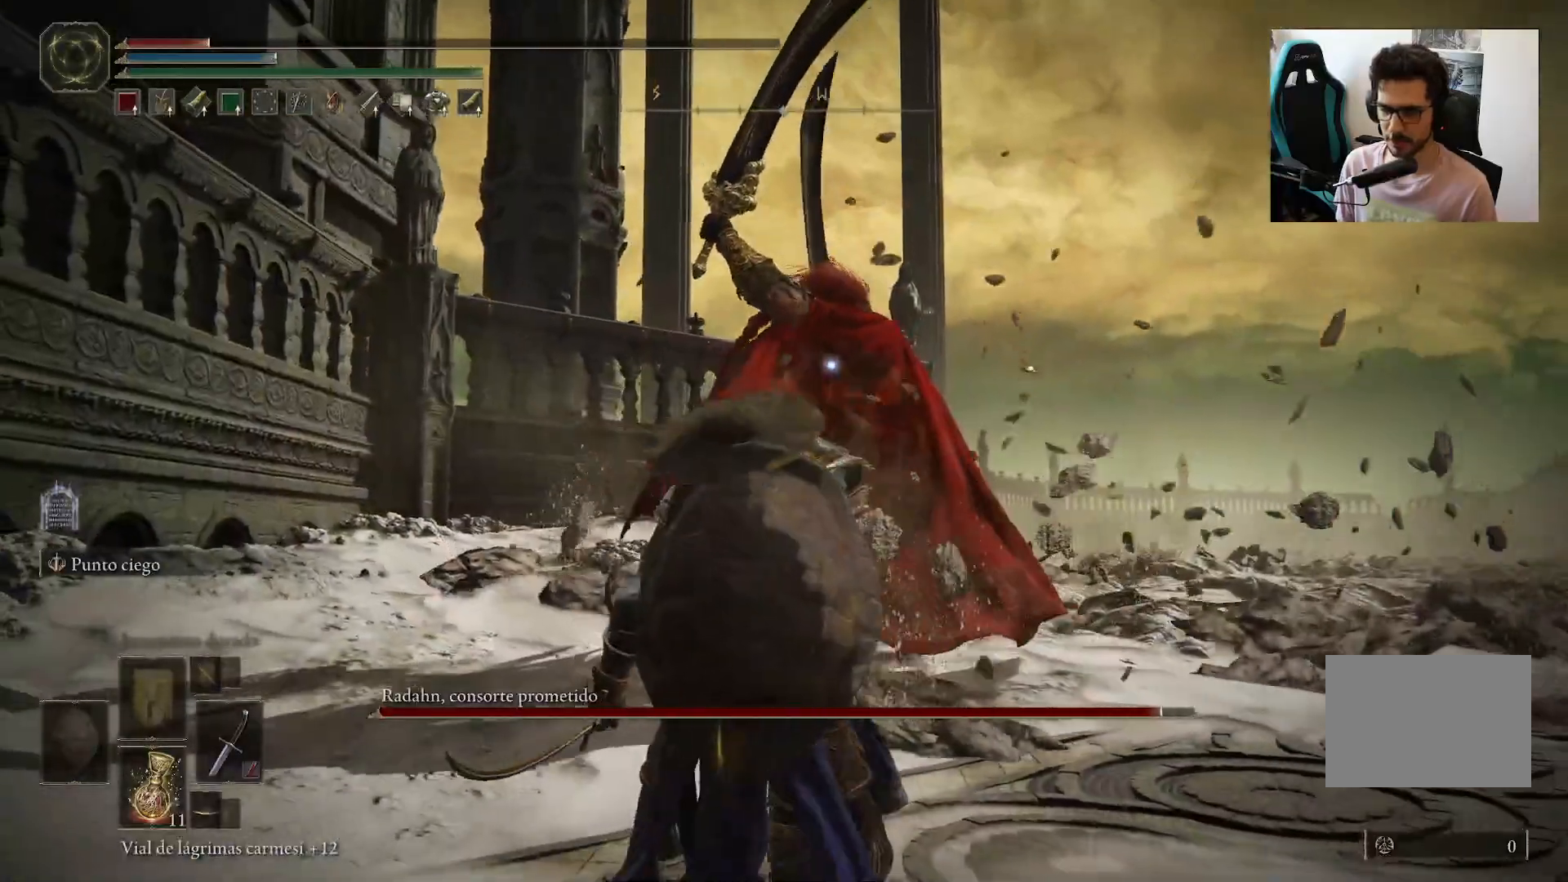
{"buttons": [], "left_stick": "down", "right_stick": "center", "events": []}
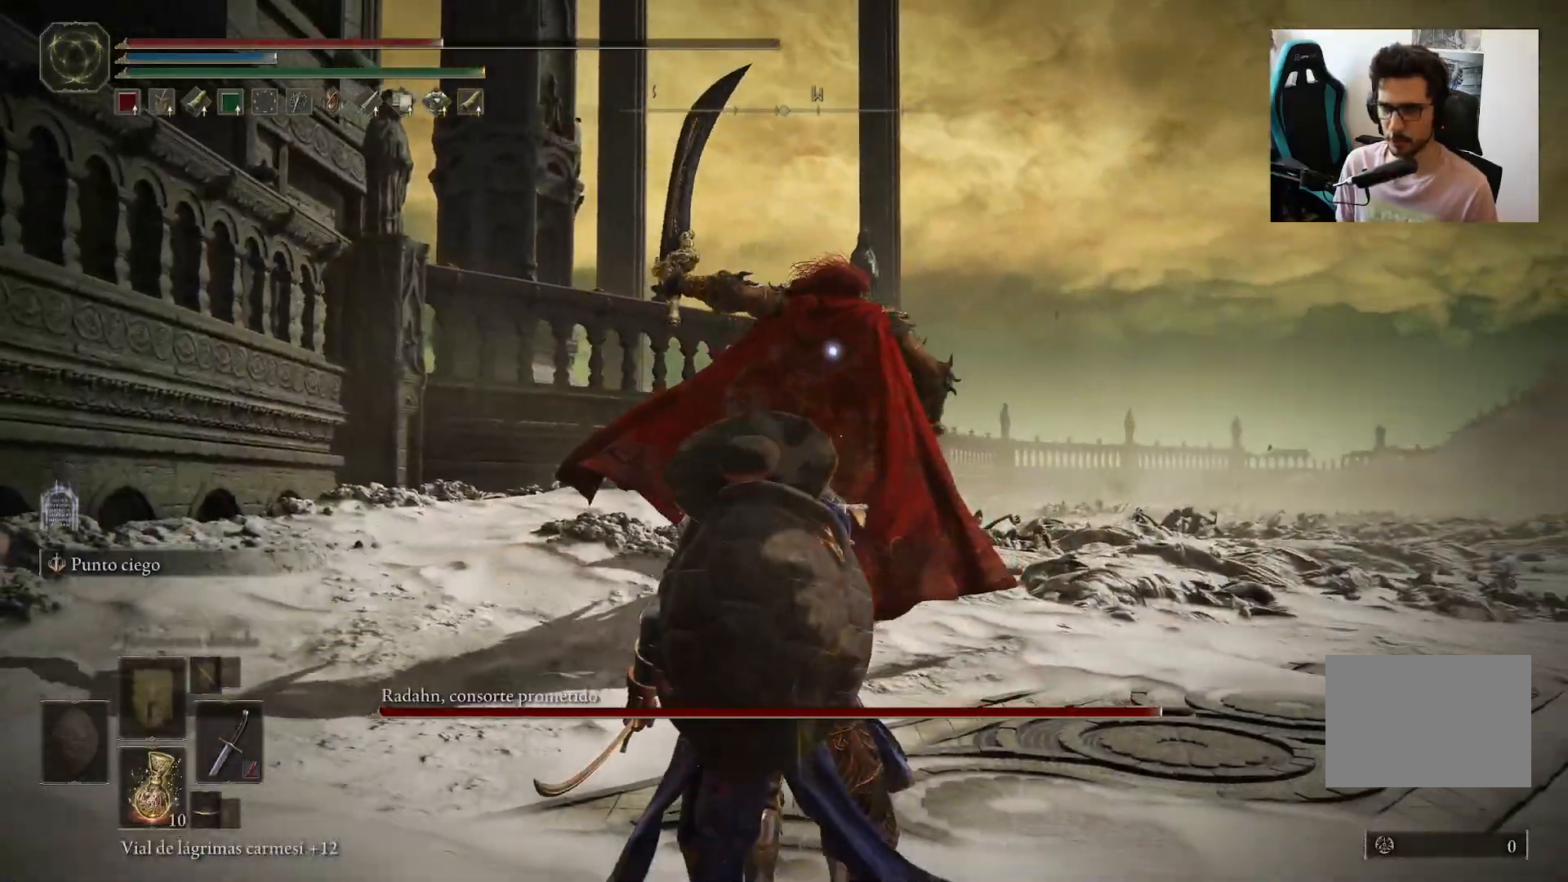
{"buttons": [], "left_stick": "down-right", "right_stick": "center", "events": [[17, "X", "down"], [100, "left_stick", "down-right"], [183, "X", "up"]]}
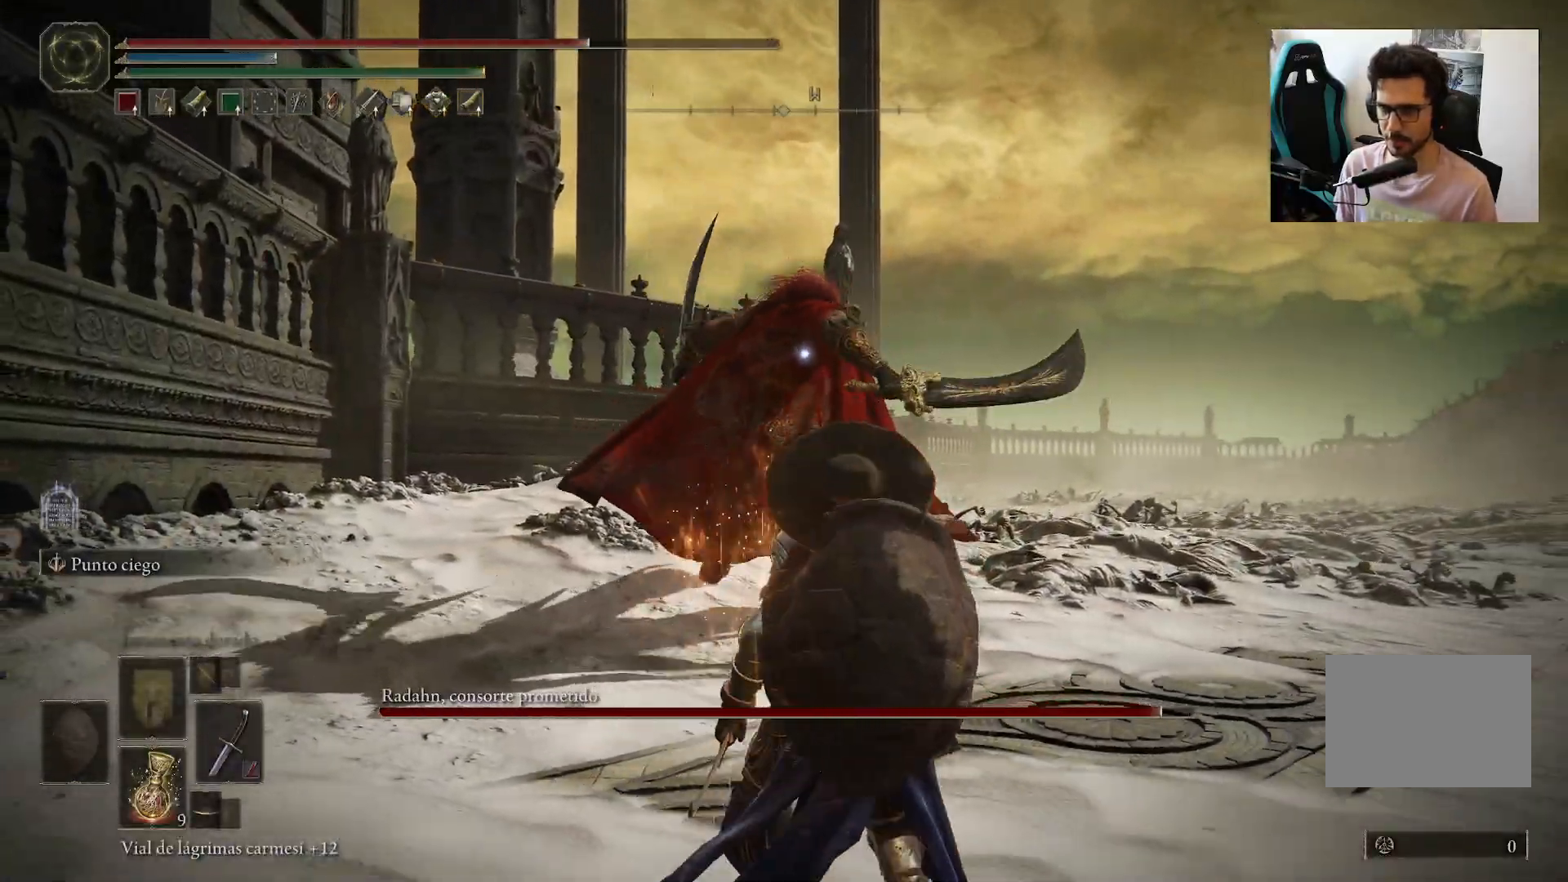
{"buttons": [], "left_stick": "right", "right_stick": "center", "events": [[383, "left_stick", "right"]]}
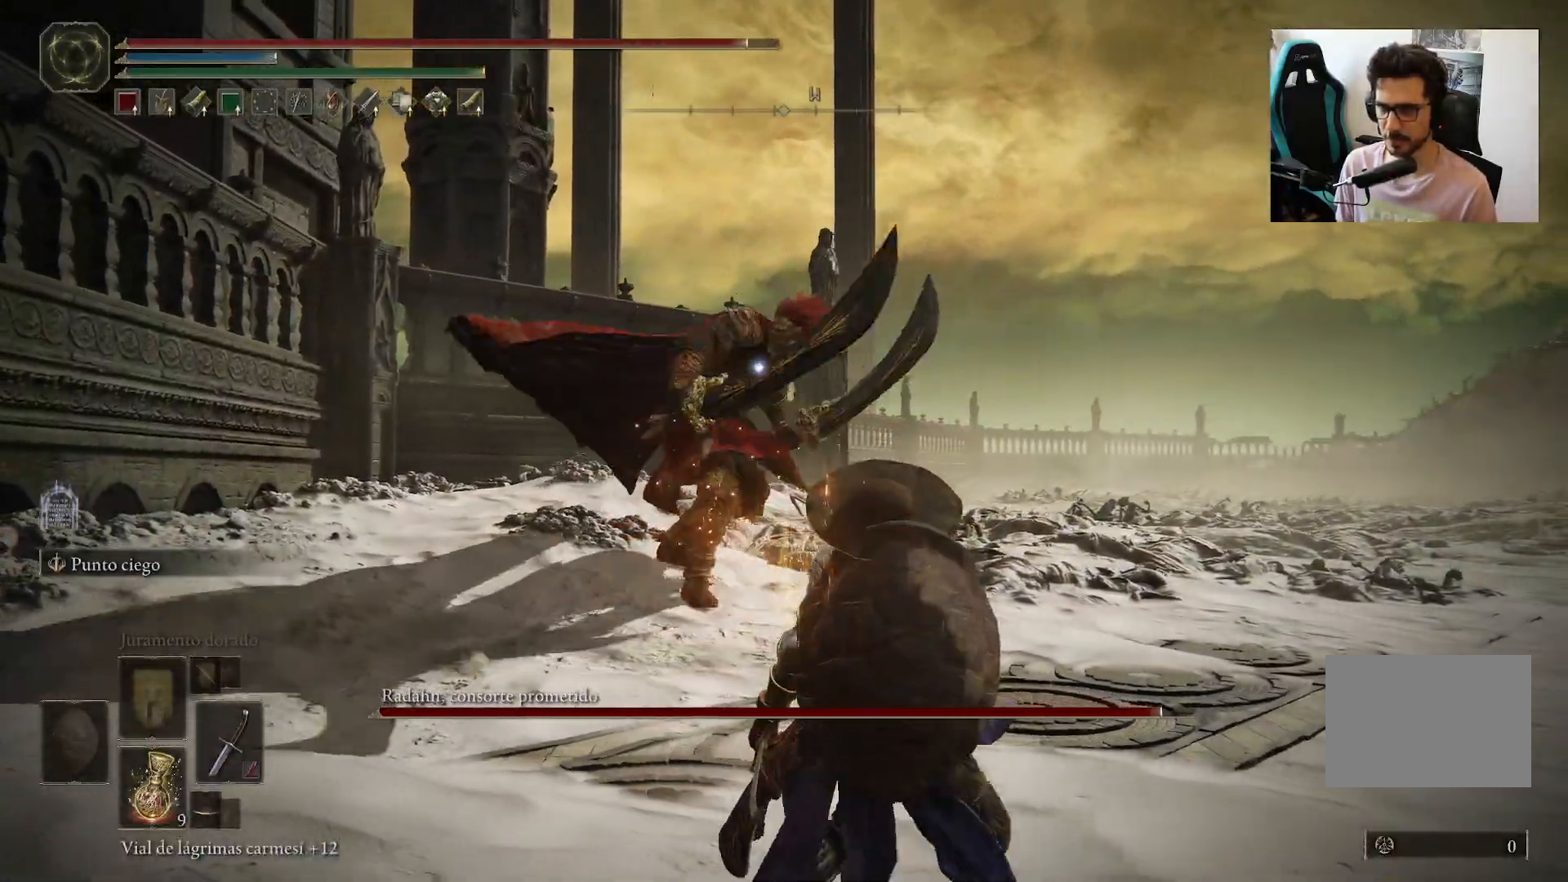
{"buttons": [], "left_stick": "up-right", "right_stick": "center", "events": [[383, "left_stick", "up-right"]]}
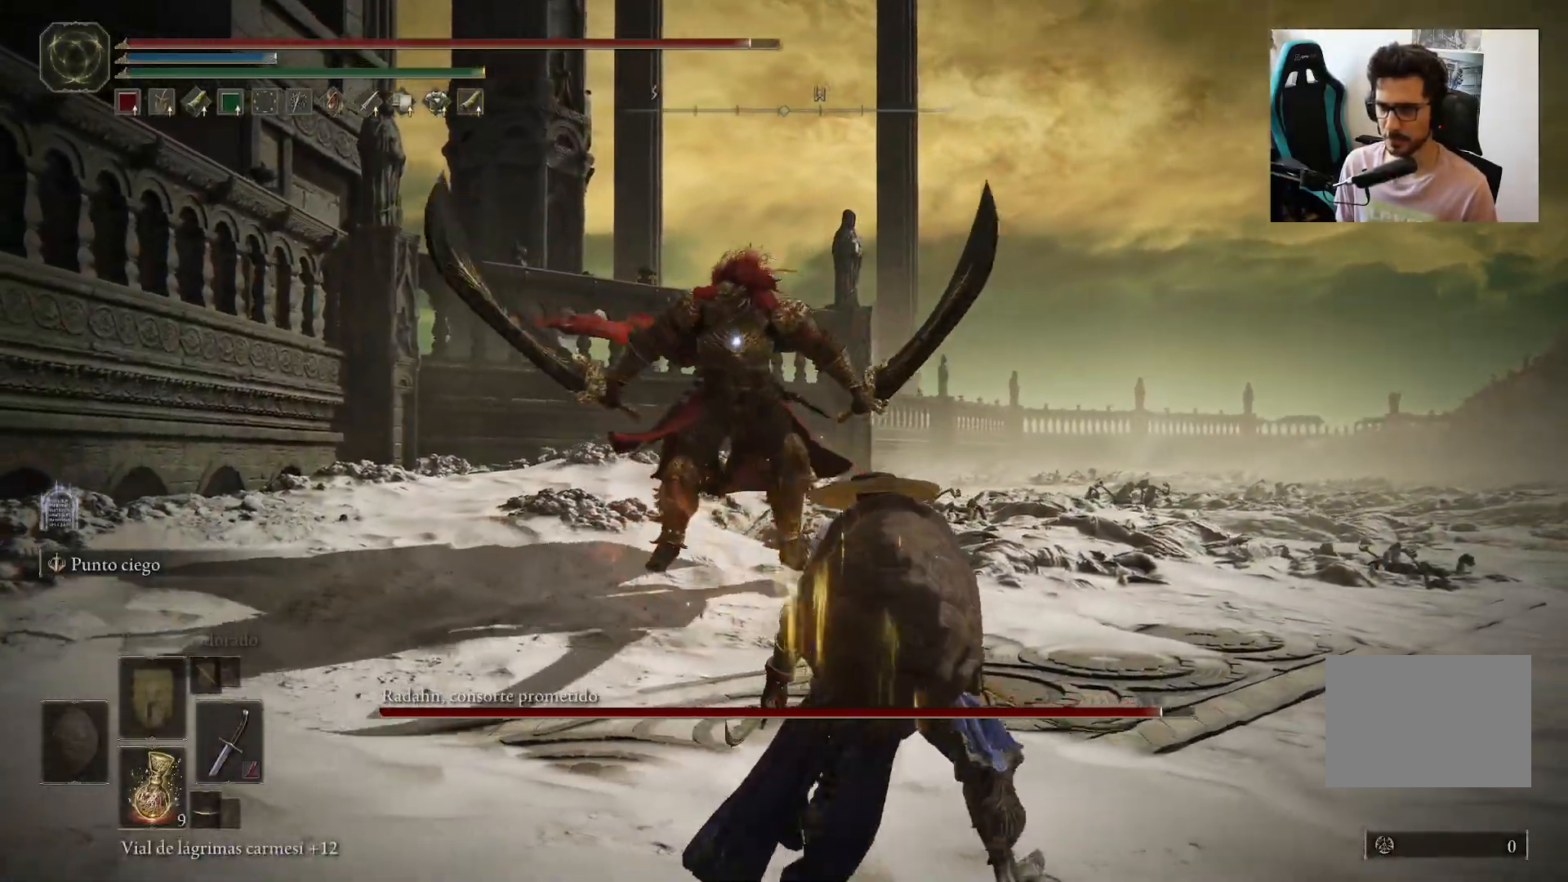
{"buttons": [], "left_stick": "down-right", "right_stick": "center", "events": [[267, "left_stick", "right"], [400, "left_stick", "down-right"]]}
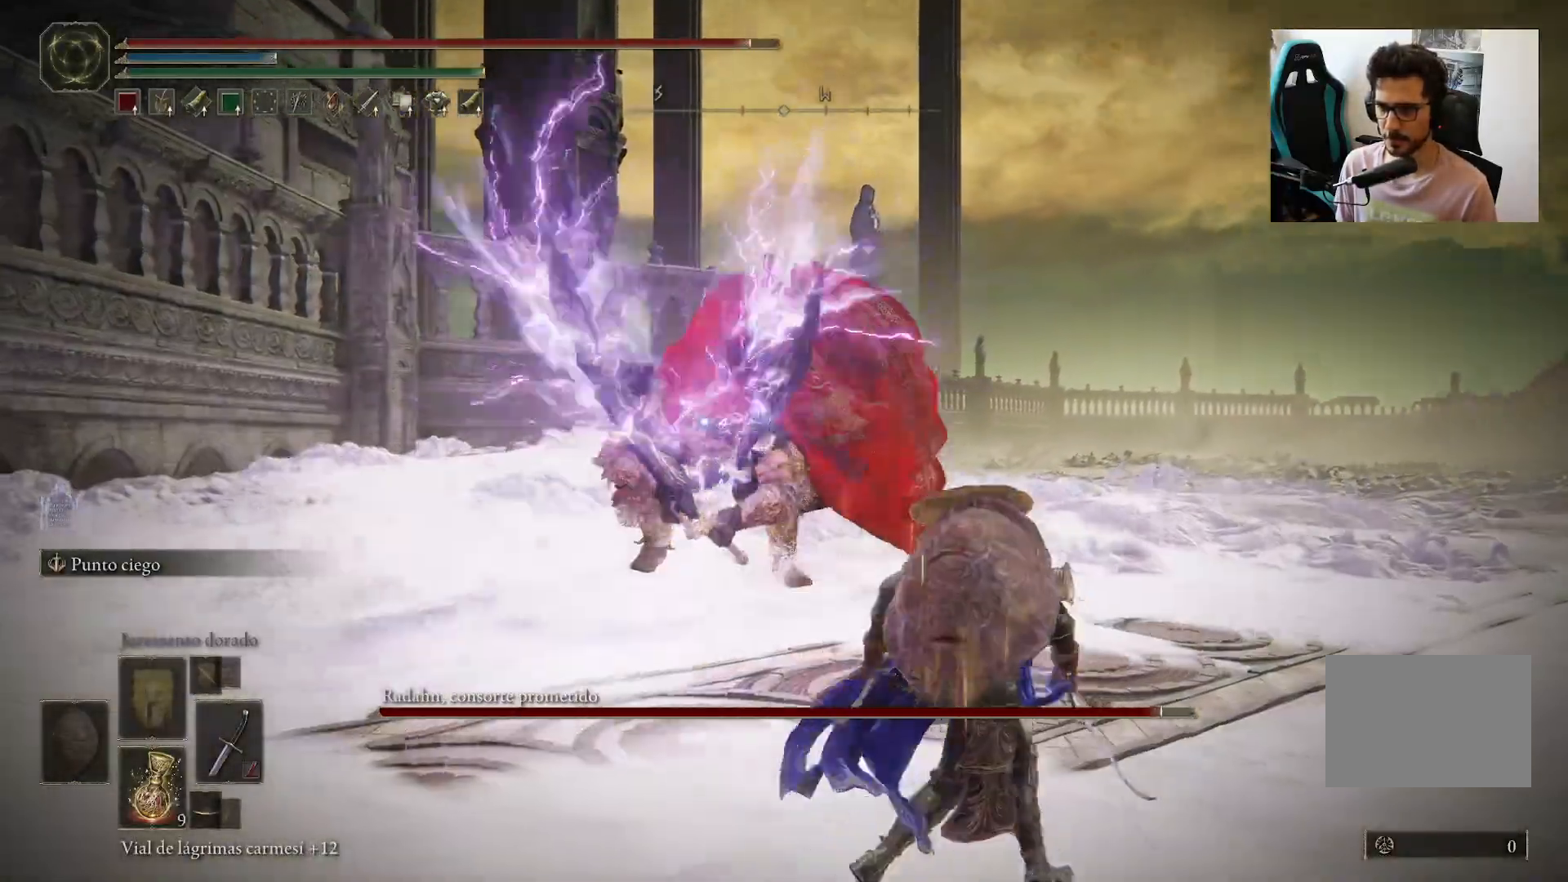
{"buttons": [], "left_stick": "right", "right_stick": "center", "events": [[150, "B", "down"], [150, "left_stick", "right"], [233, "B", "up"]]}
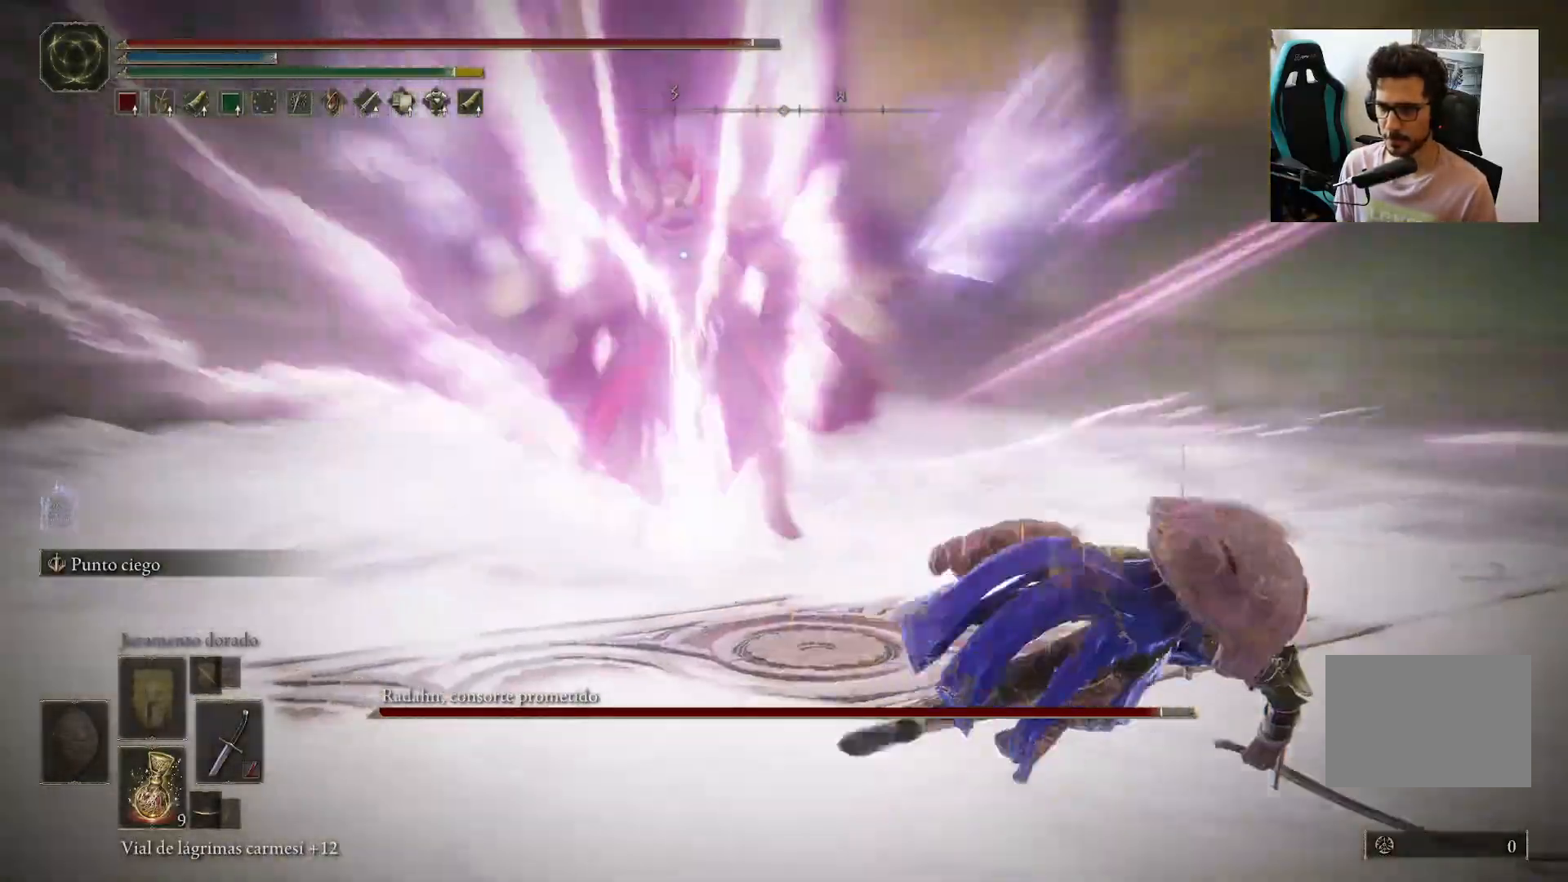
{"buttons": ["B"], "left_stick": "down-right", "right_stick": "center", "events": [[17, "left_stick", "down-right"], [150, "B", "down"]]}
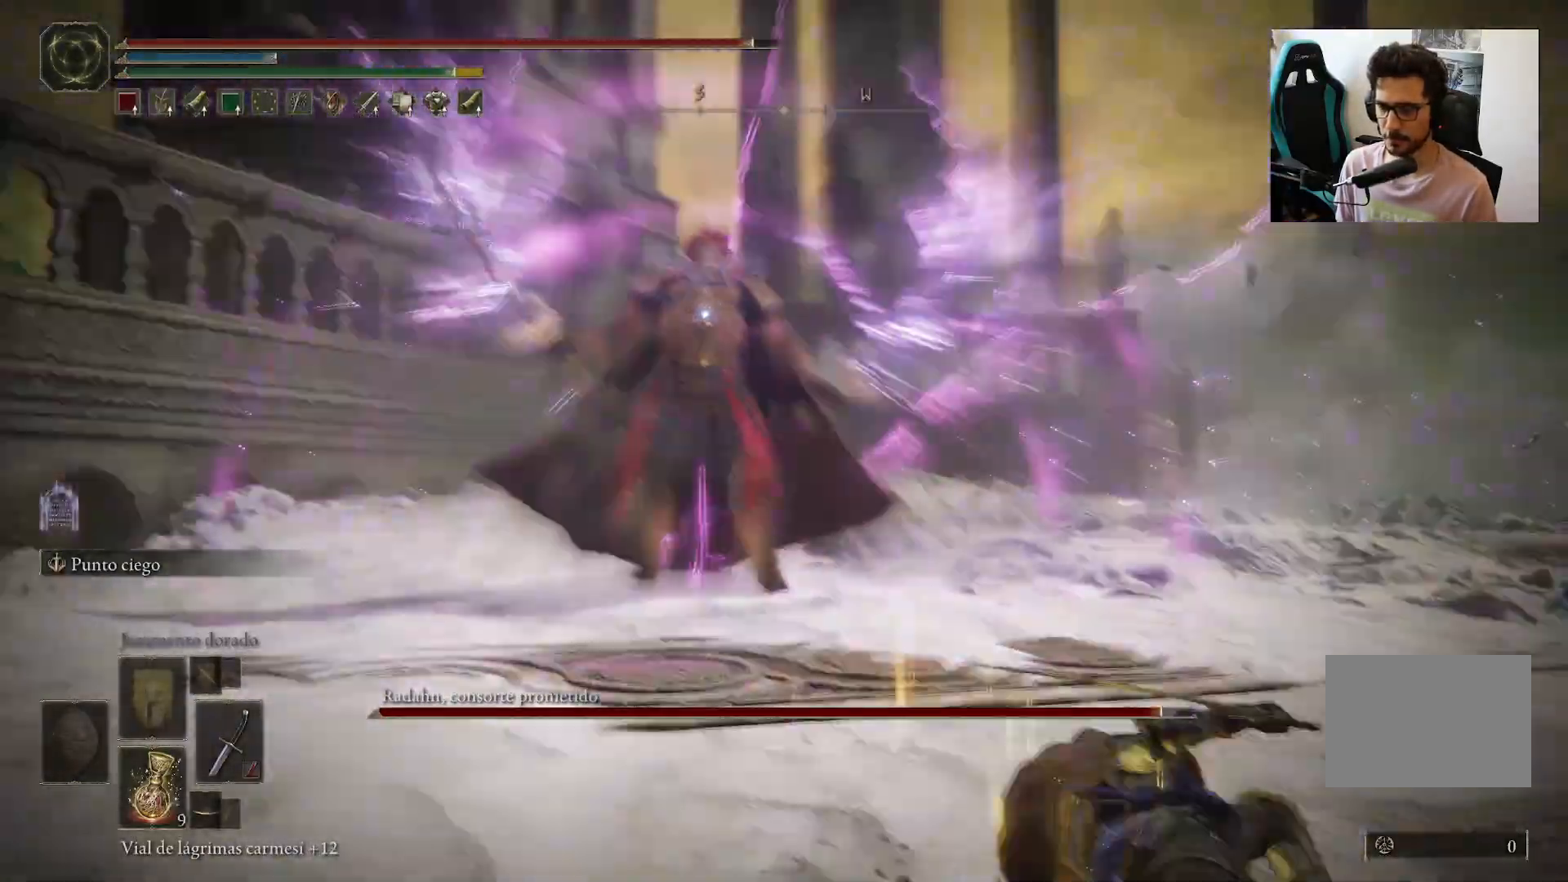
{"buttons": ["B"], "left_stick": "down-right", "right_stick": "center", "events": []}
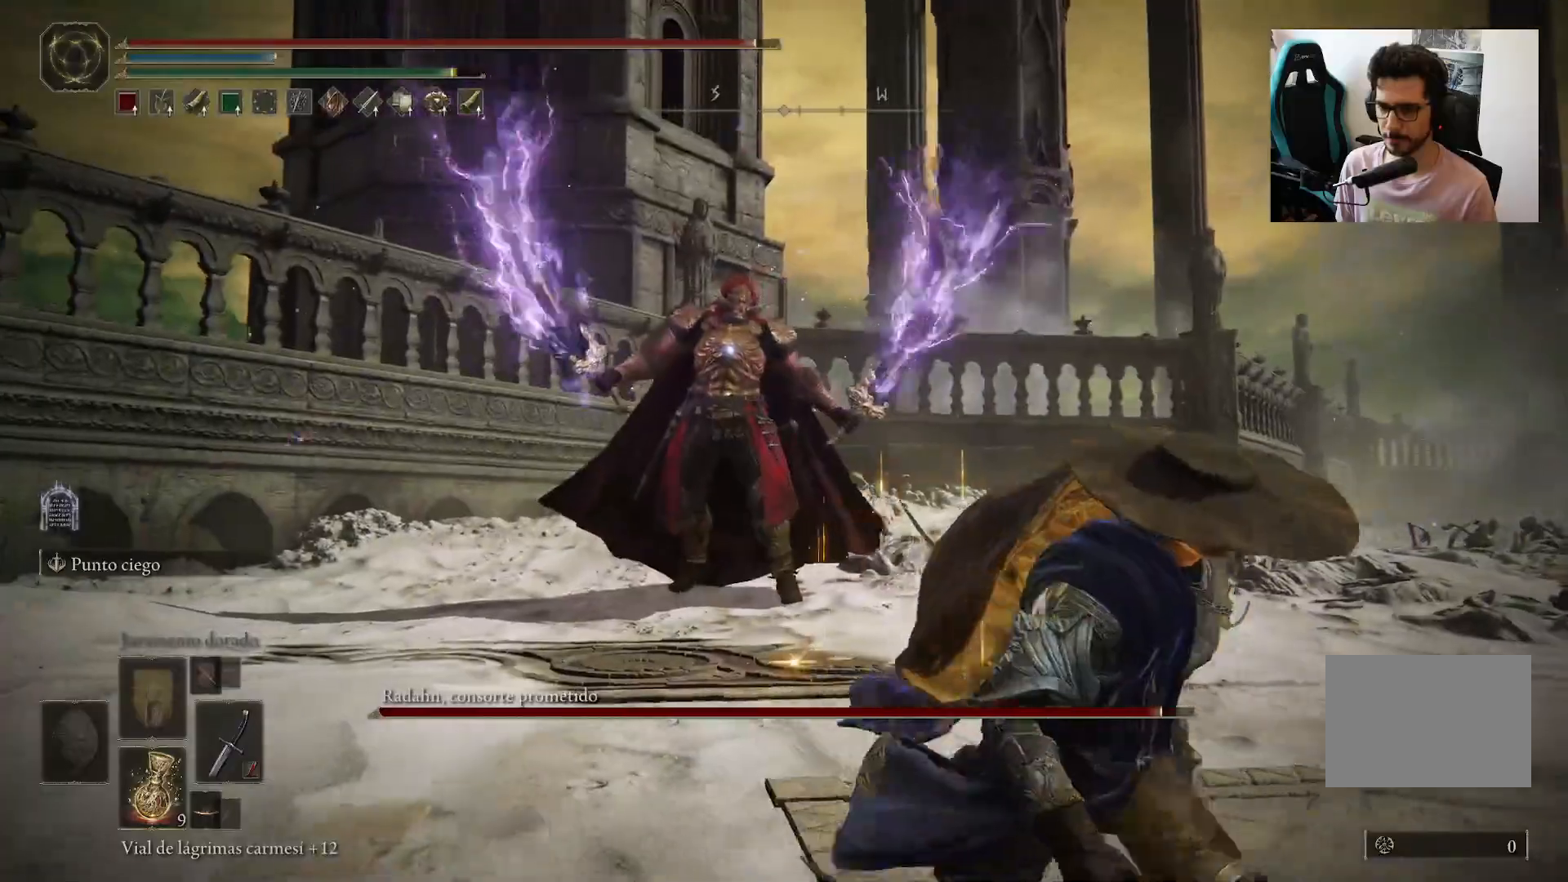
{"buttons": ["B"], "left_stick": "down-right", "right_stick": "center", "events": []}
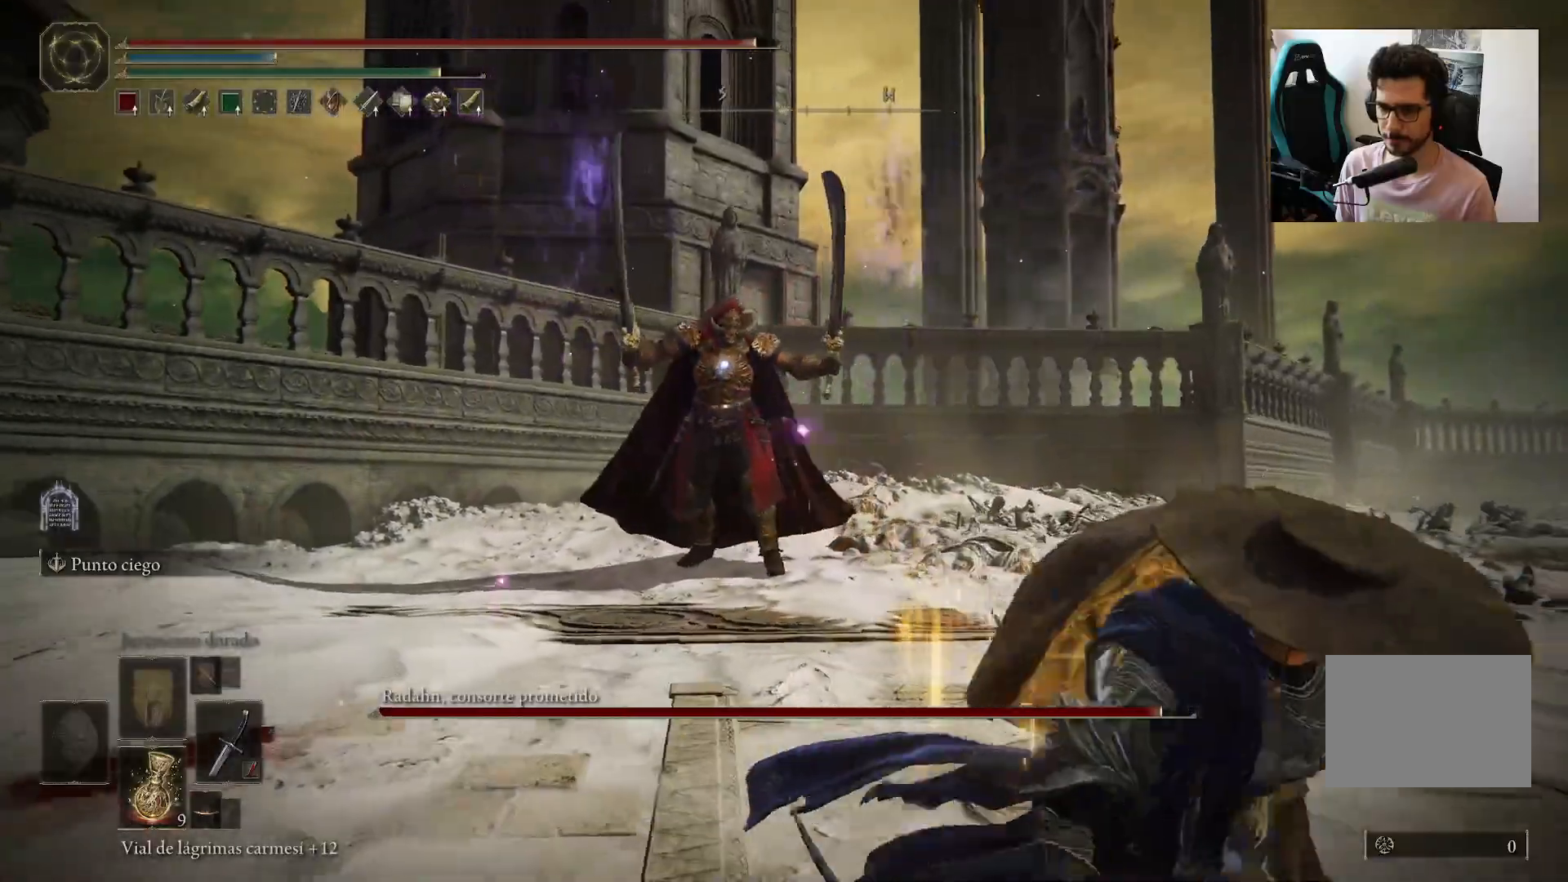
{"buttons": ["B"], "left_stick": "up-right", "right_stick": "center", "events": [[283, "left_stick", "right"], [383, "left_stick", "up-right"]]}
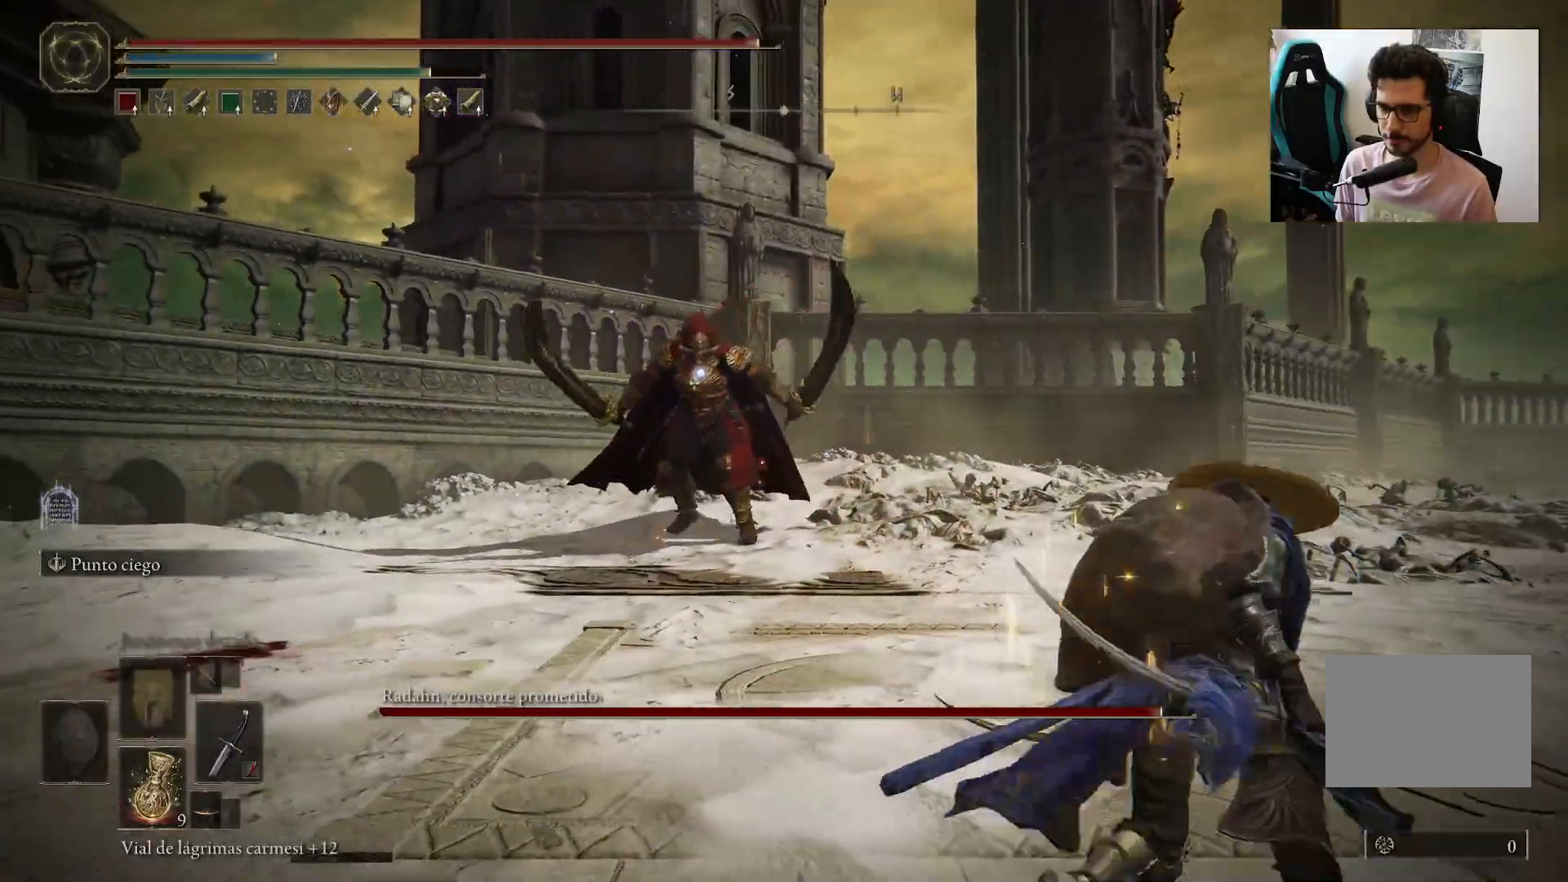
{"buttons": ["B"], "left_stick": "up-right", "right_stick": "center", "events": []}
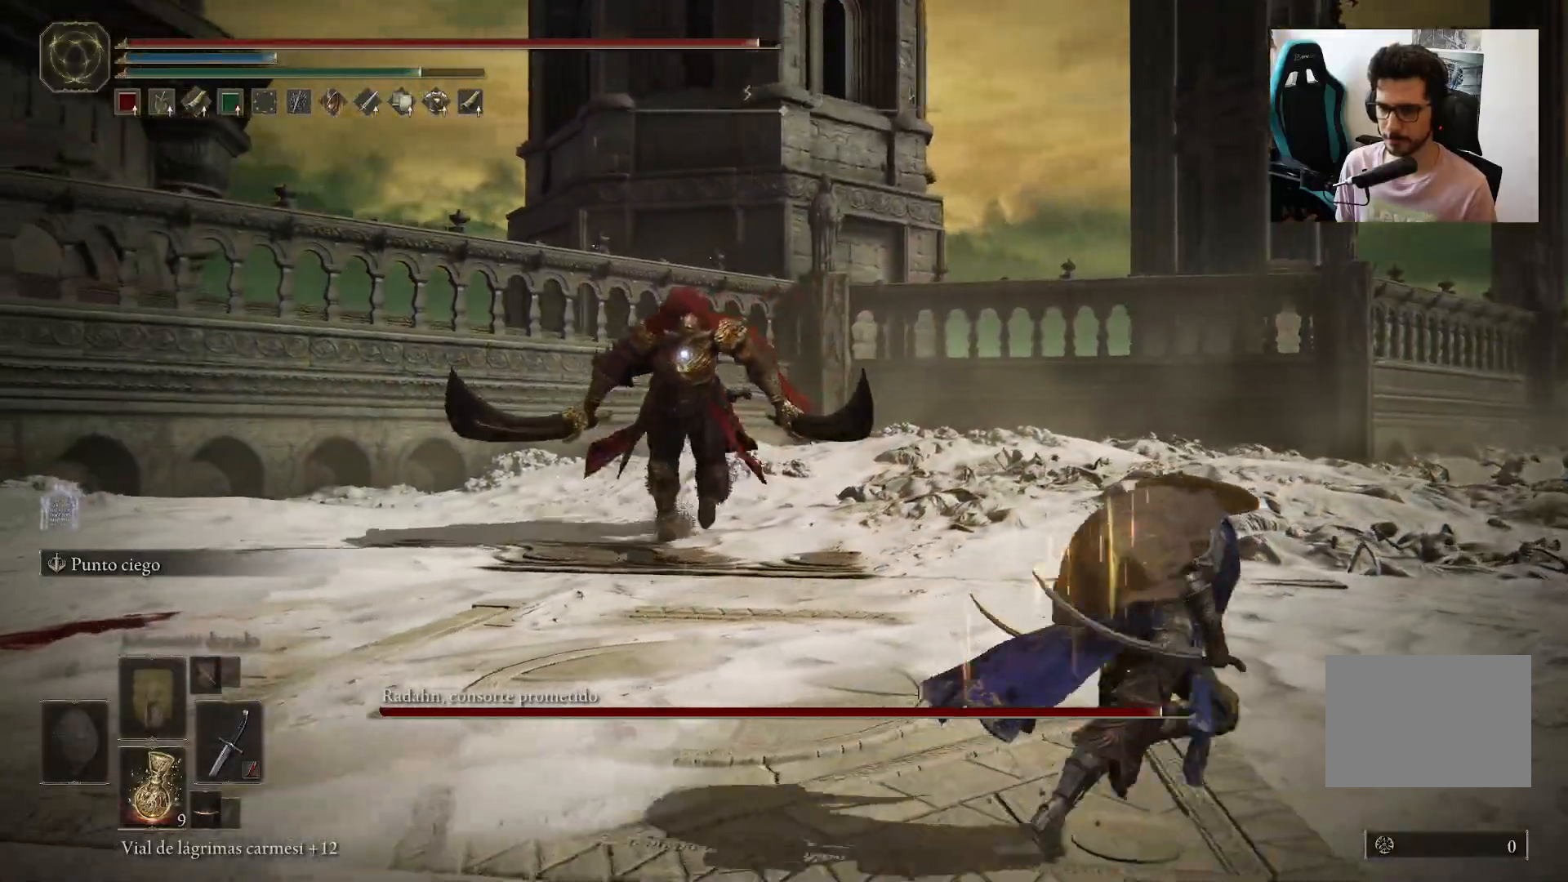
{"buttons": [], "left_stick": "up", "right_stick": "center", "events": [[167, "left_stick", "up"], [183, "B", "up"]]}
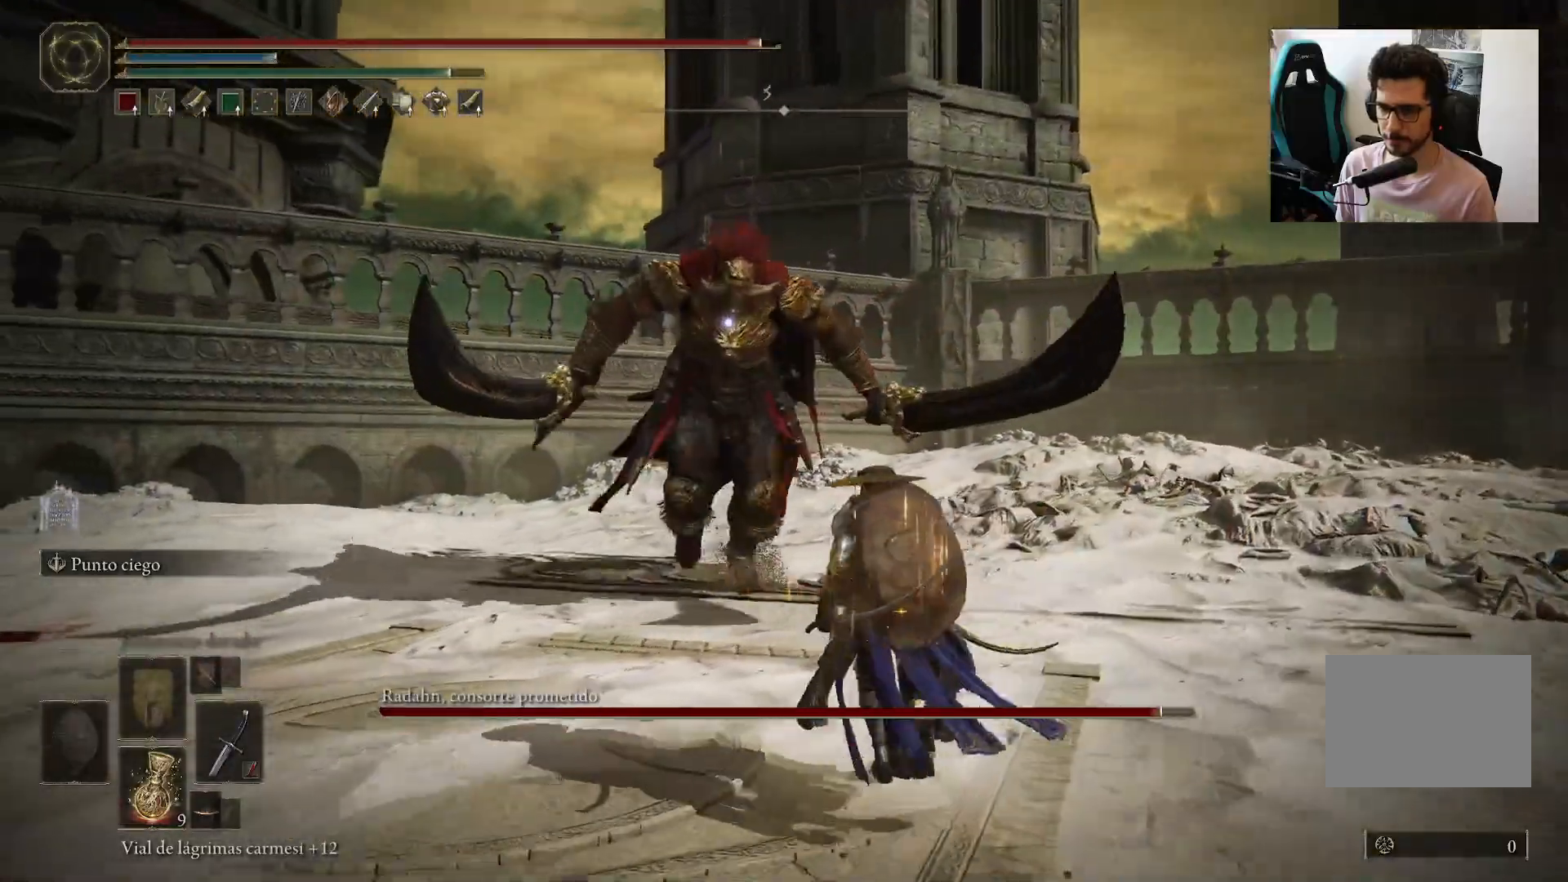
{"buttons": [], "left_stick": "up-left", "right_stick": "center", "events": [[83, "left_stick", "left"], [483, "left_stick", "up-left"]]}
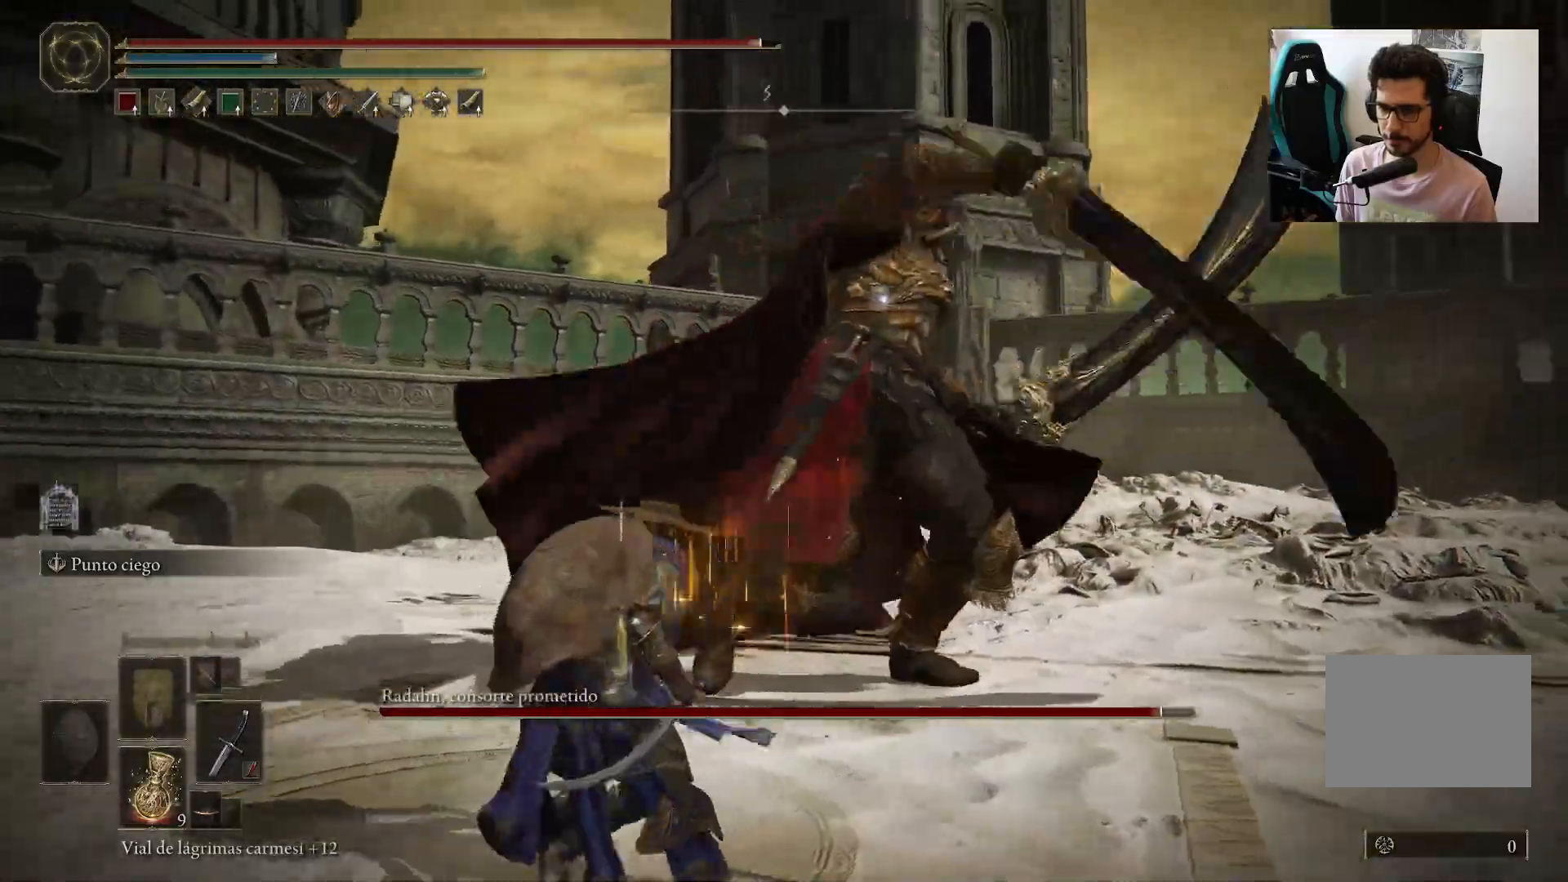
{"buttons": [], "left_stick": "up-left", "right_stick": "center", "events": [[250, "B", "down"], [350, "B", "up"]]}
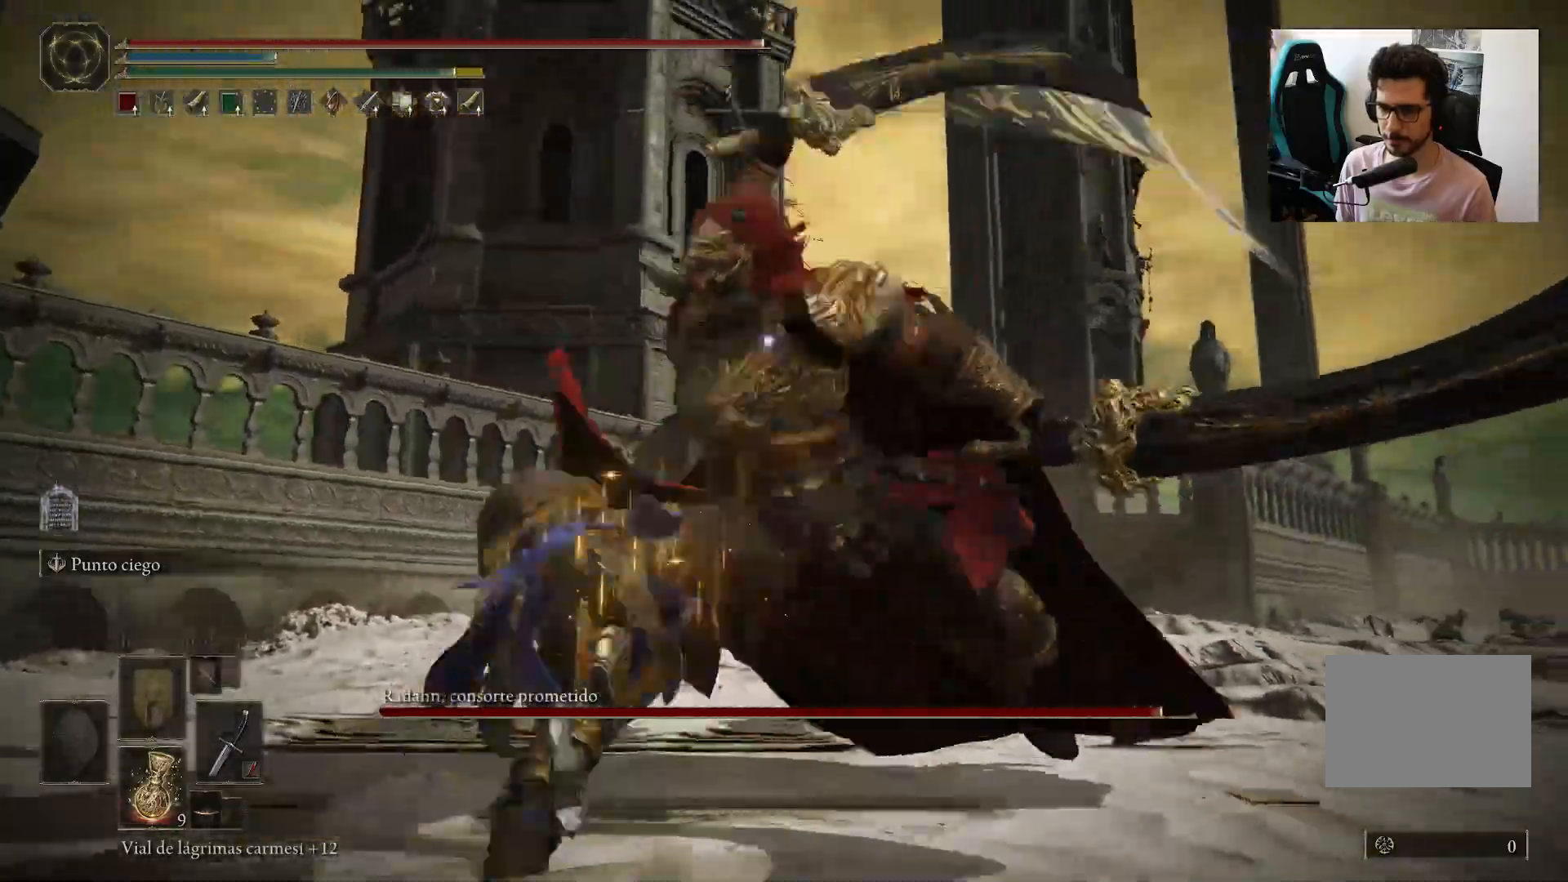
{"buttons": [], "left_stick": "up-left", "right_stick": "center", "events": []}
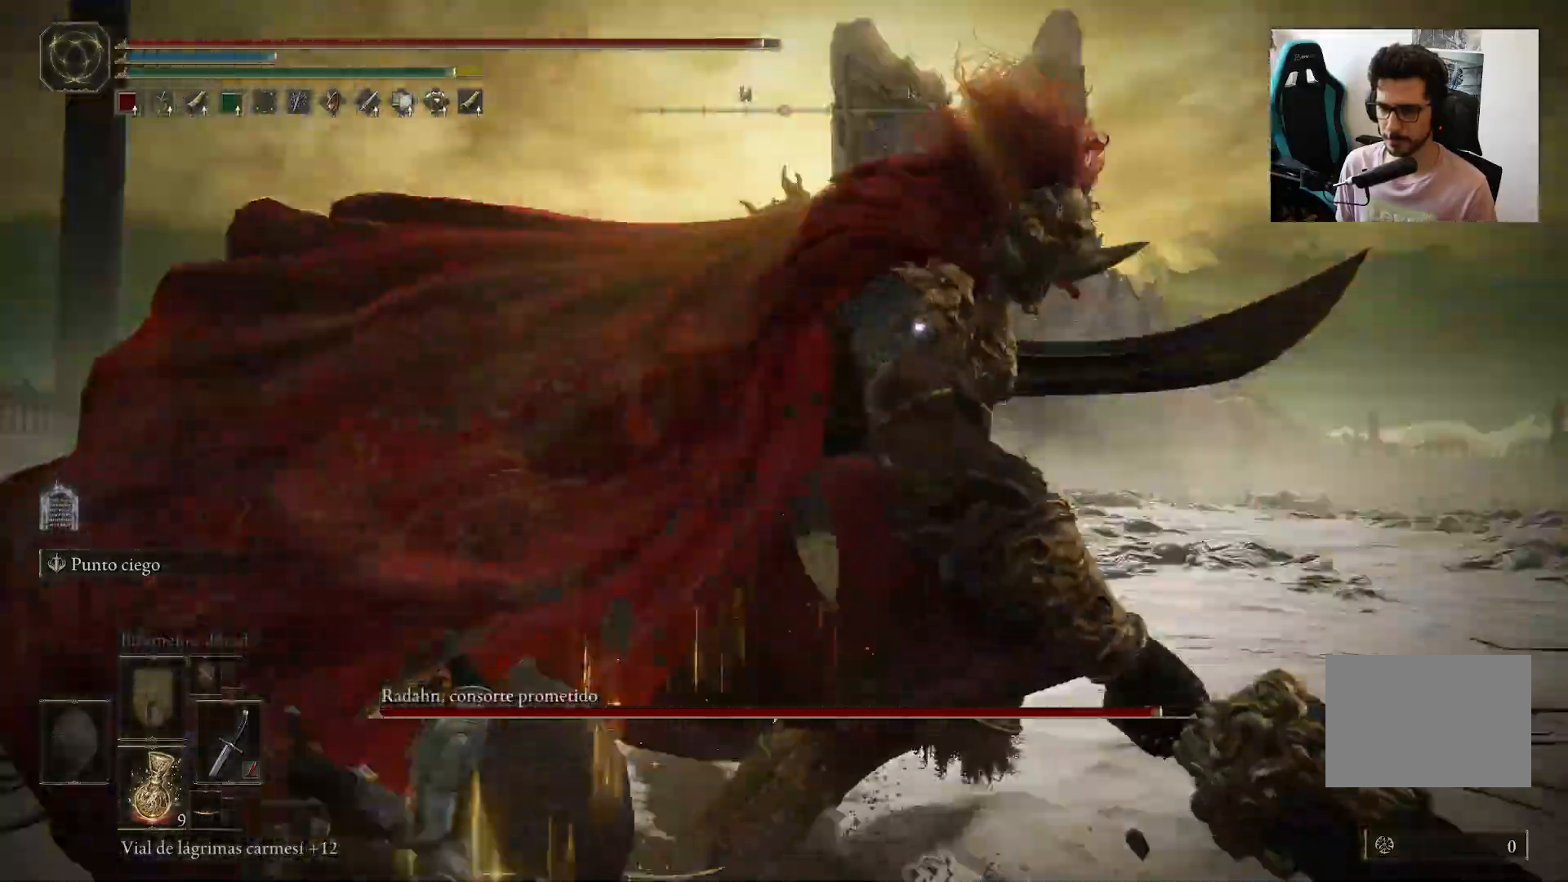
{"buttons": ["B"], "left_stick": "up-left", "right_stick": "center", "events": [[417, "B", "down"]]}
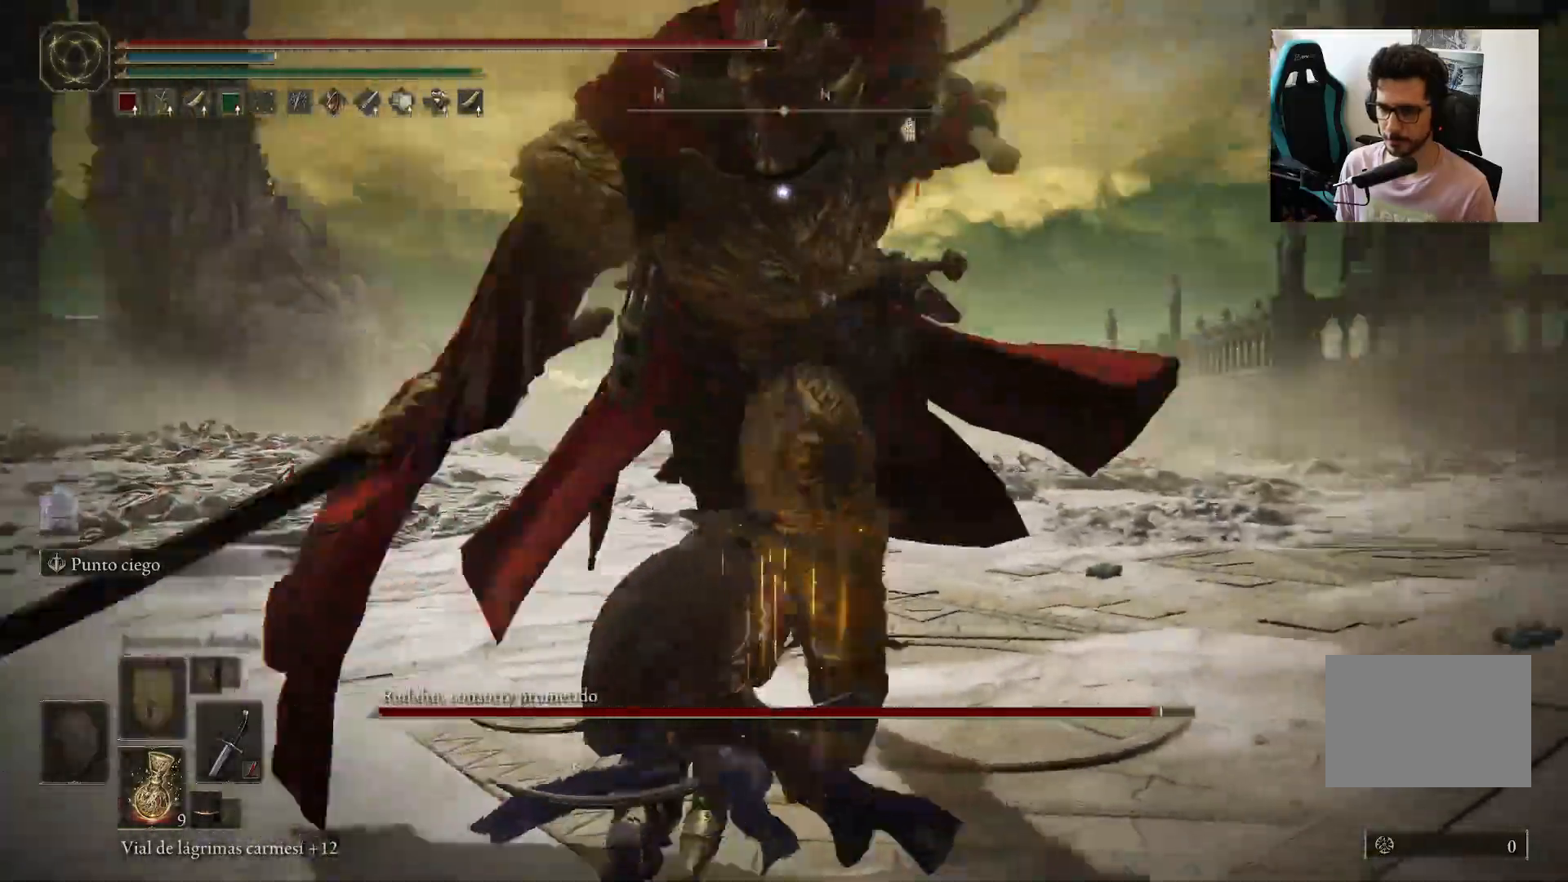
{"buttons": [], "left_stick": "up-left", "right_stick": "center", "events": [[17, "B", "up"]]}
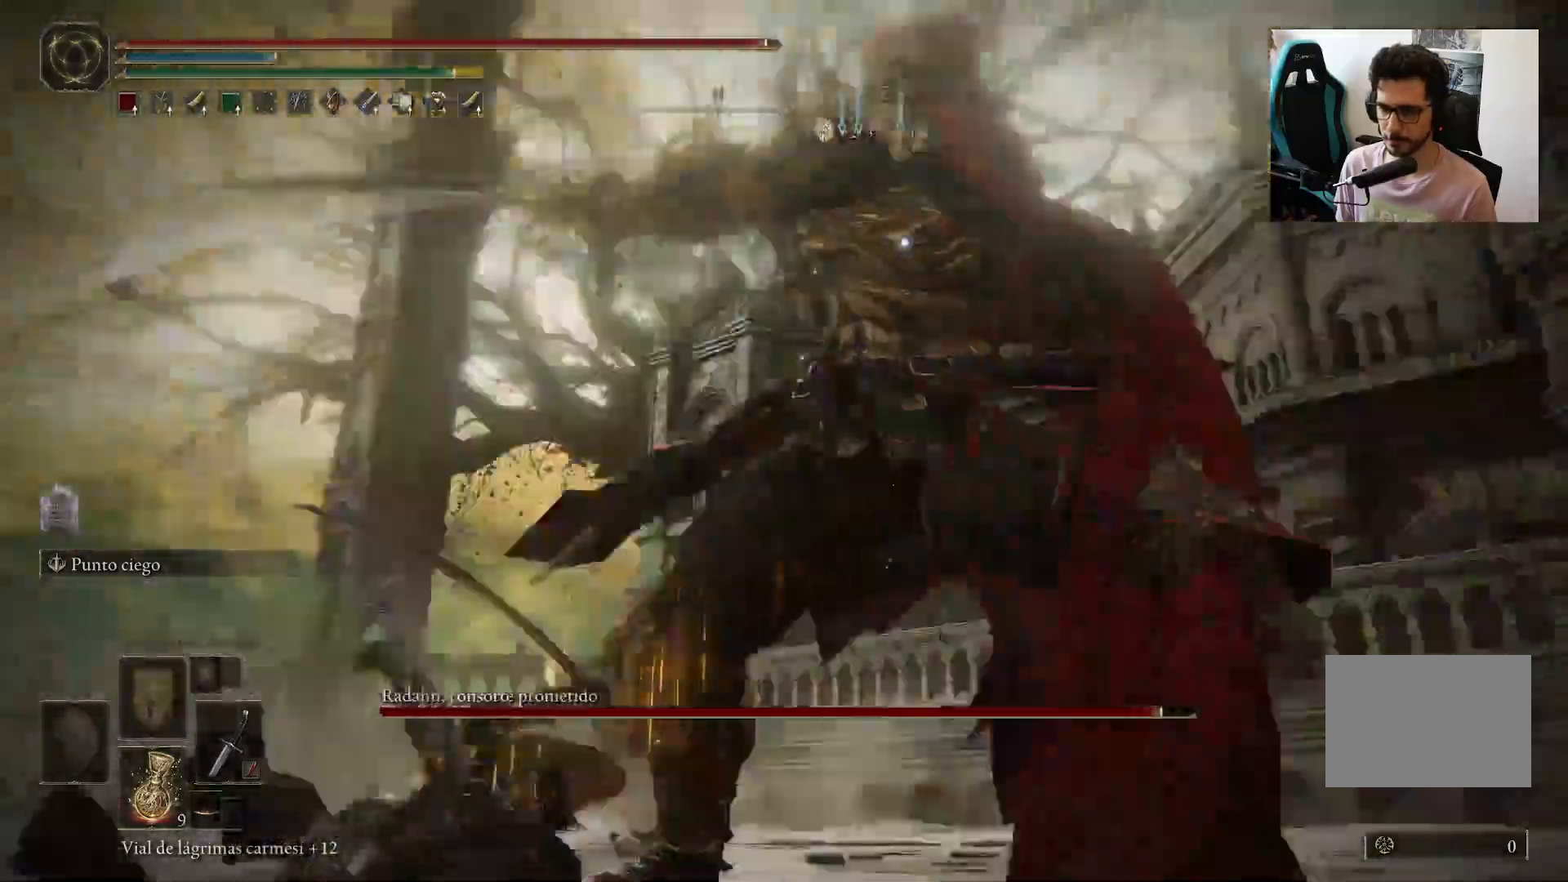
{"buttons": [], "left_stick": "up-left", "right_stick": "center", "events": [[17, "B", "down"], [150, "B", "up"]]}
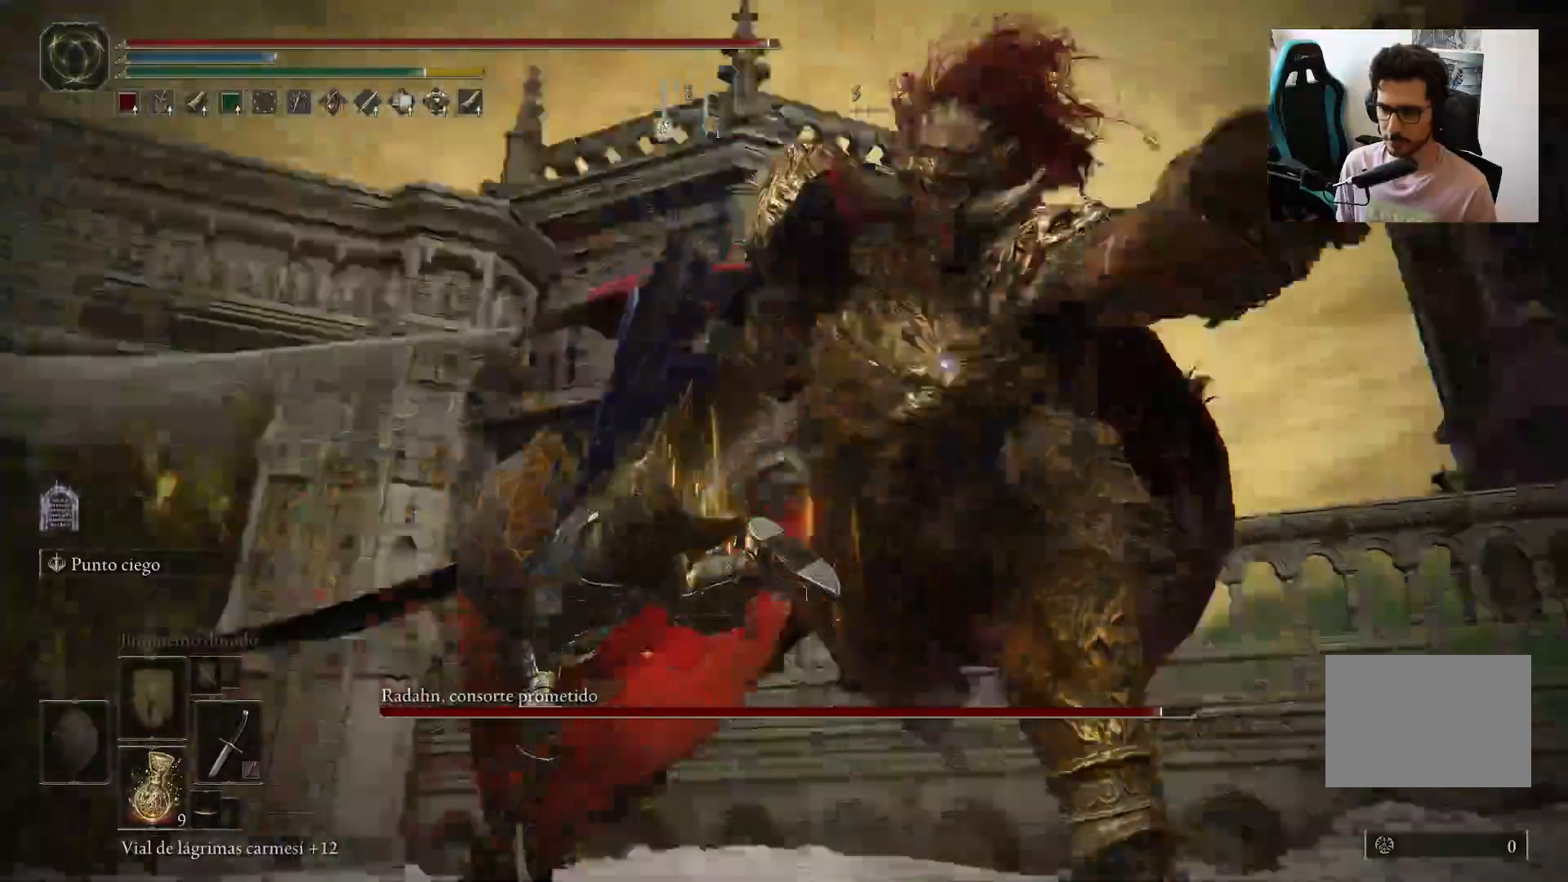
{"buttons": [], "left_stick": "up-left", "right_stick": "center", "events": []}
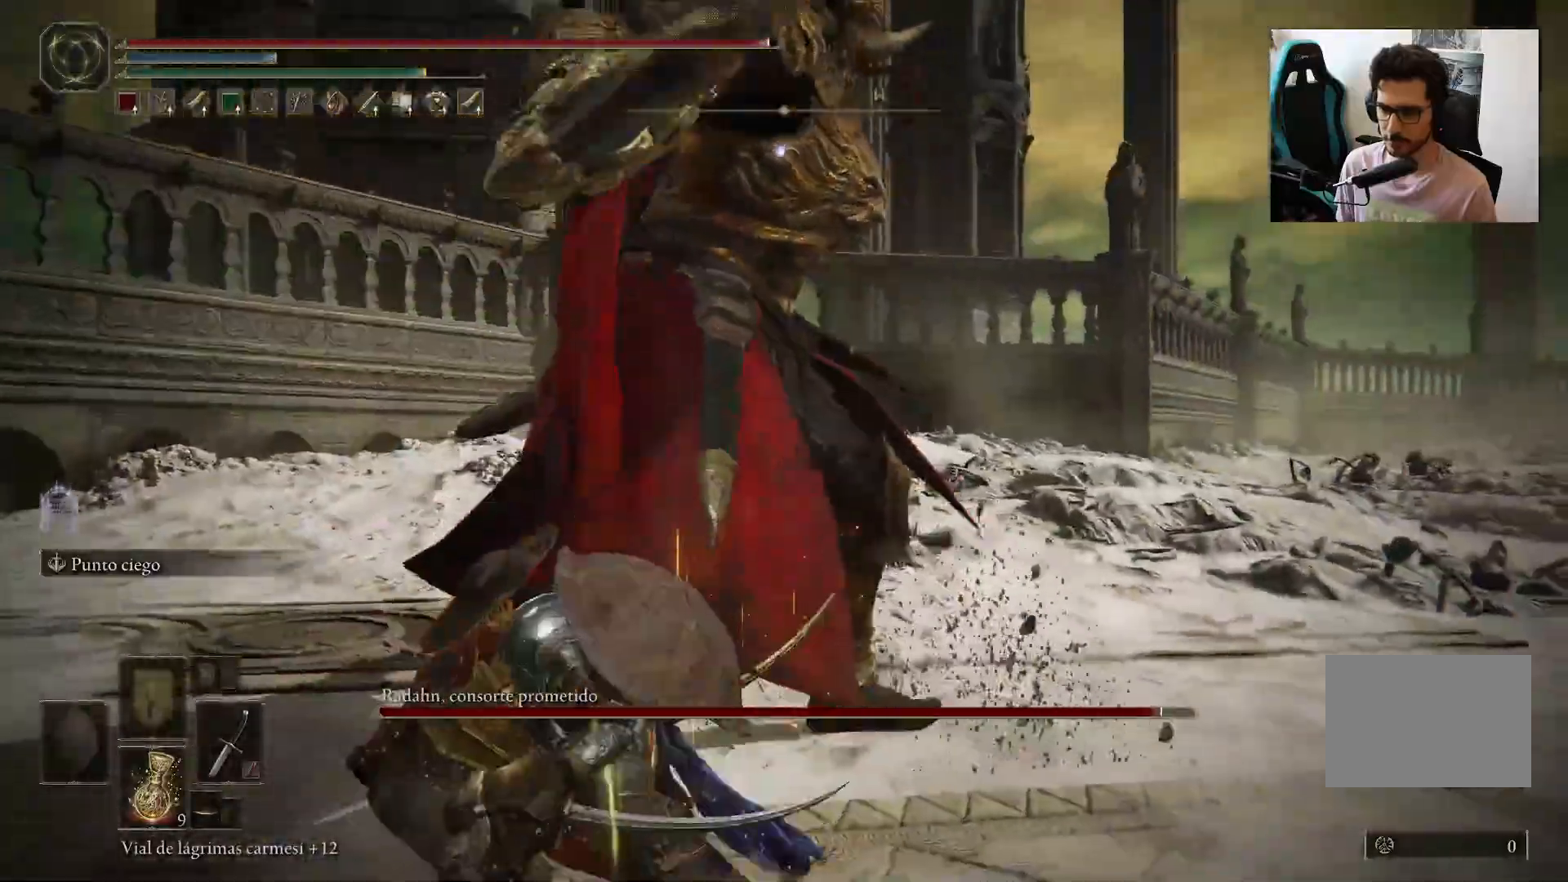
{"buttons": [], "left_stick": "up-left", "right_stick": "center", "events": []}
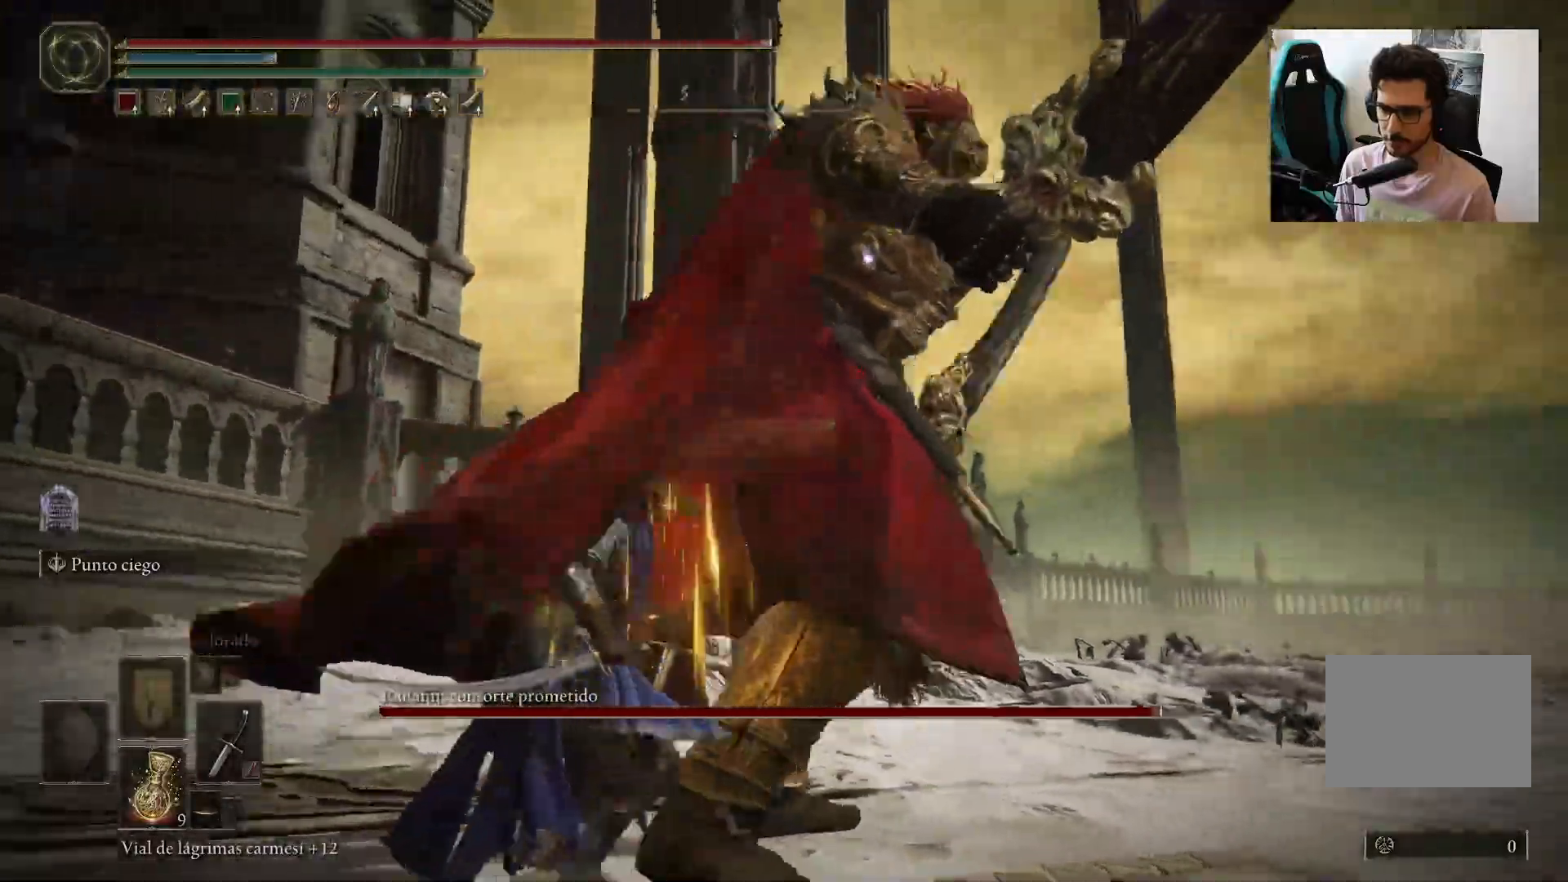
{"buttons": [], "left_stick": "up-left", "right_stick": "center", "events": []}
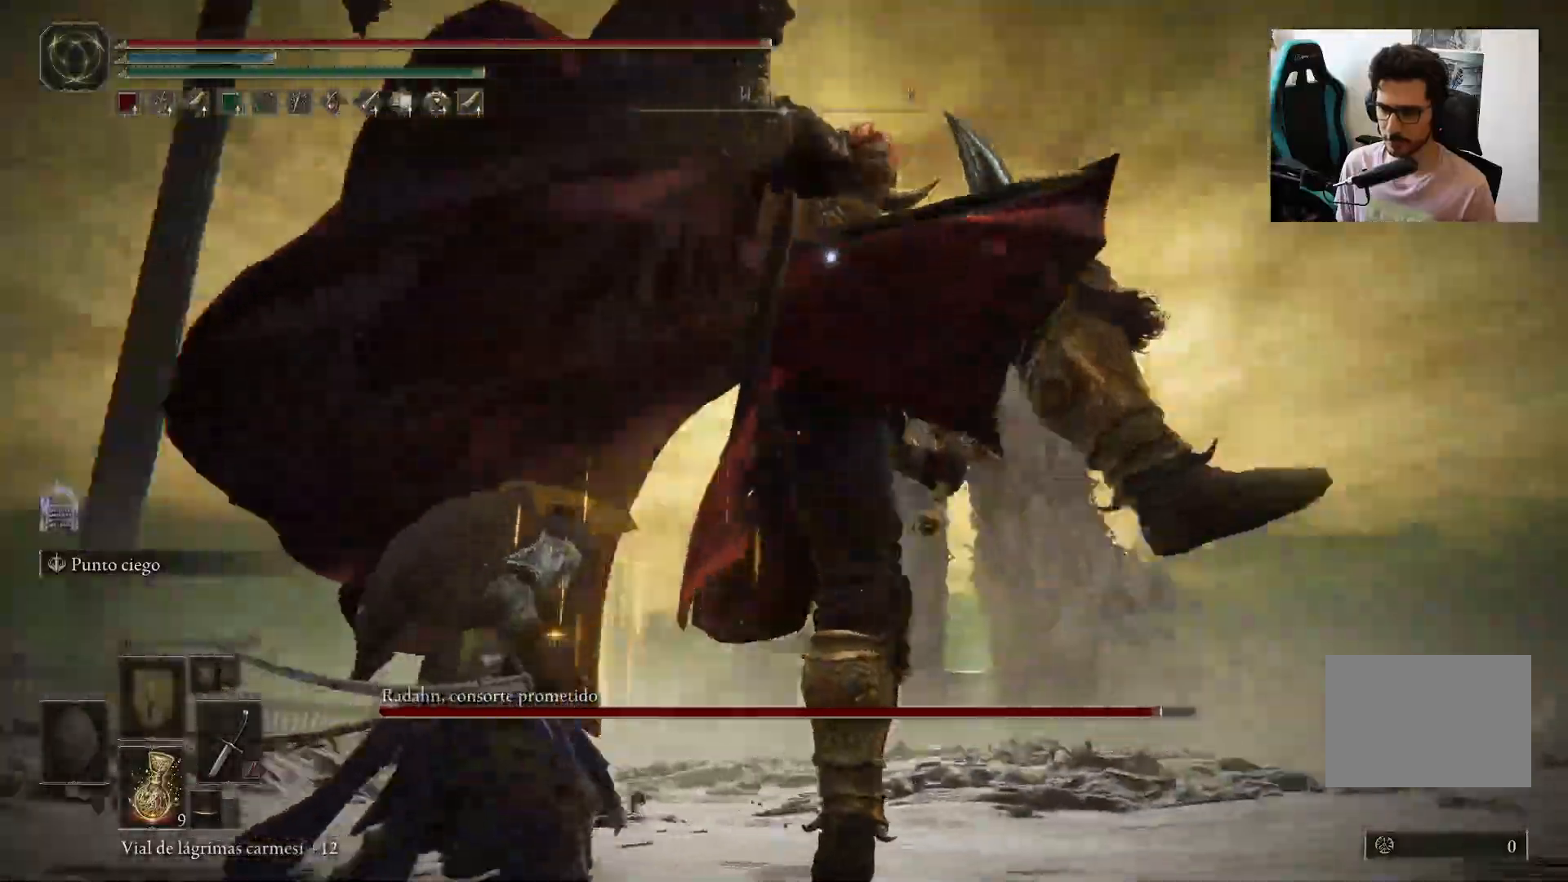
{"buttons": [], "left_stick": "up-left", "right_stick": "center", "events": [[50, "B", "down"], [250, "B", "up"]]}
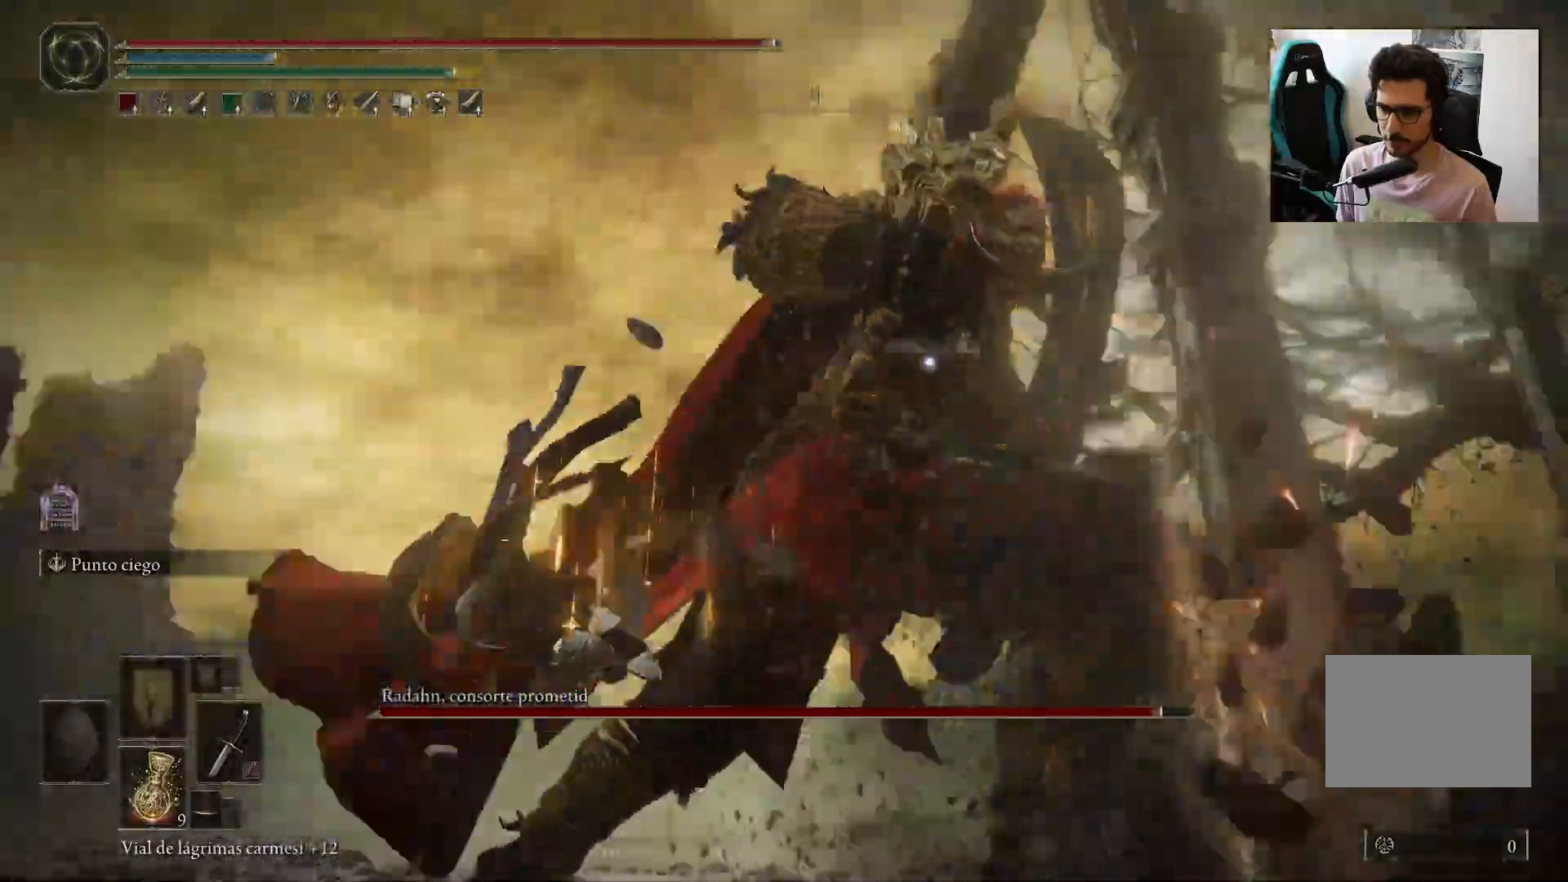
{"buttons": [], "left_stick": "up-left", "right_stick": "center", "events": []}
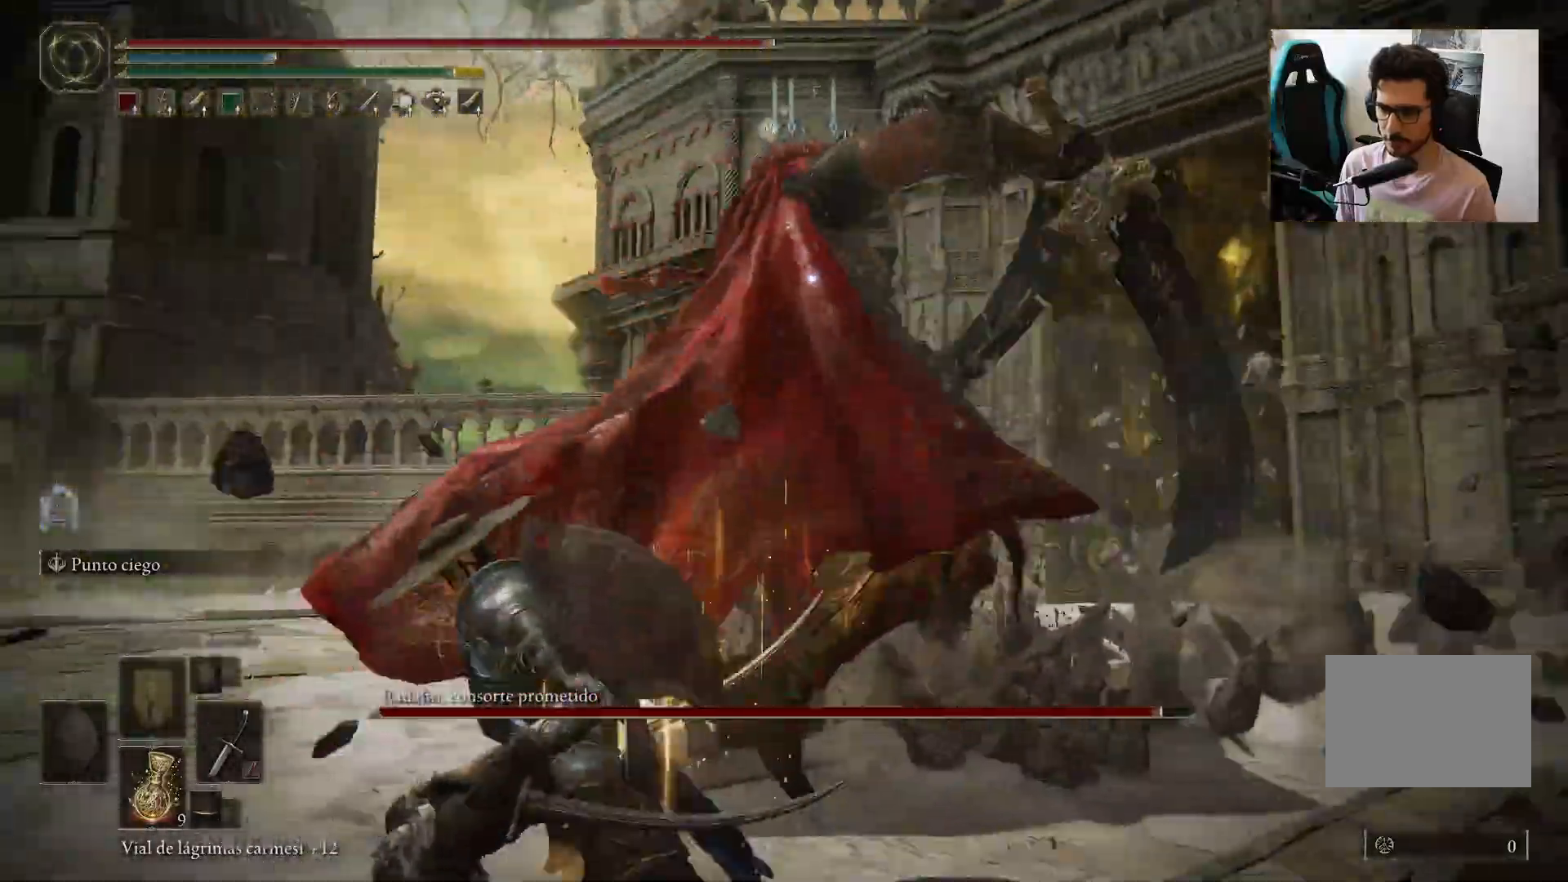
{"buttons": [], "left_stick": "up-left", "right_stick": "center", "events": [[317, "B", "down"], [417, "B", "up"]]}
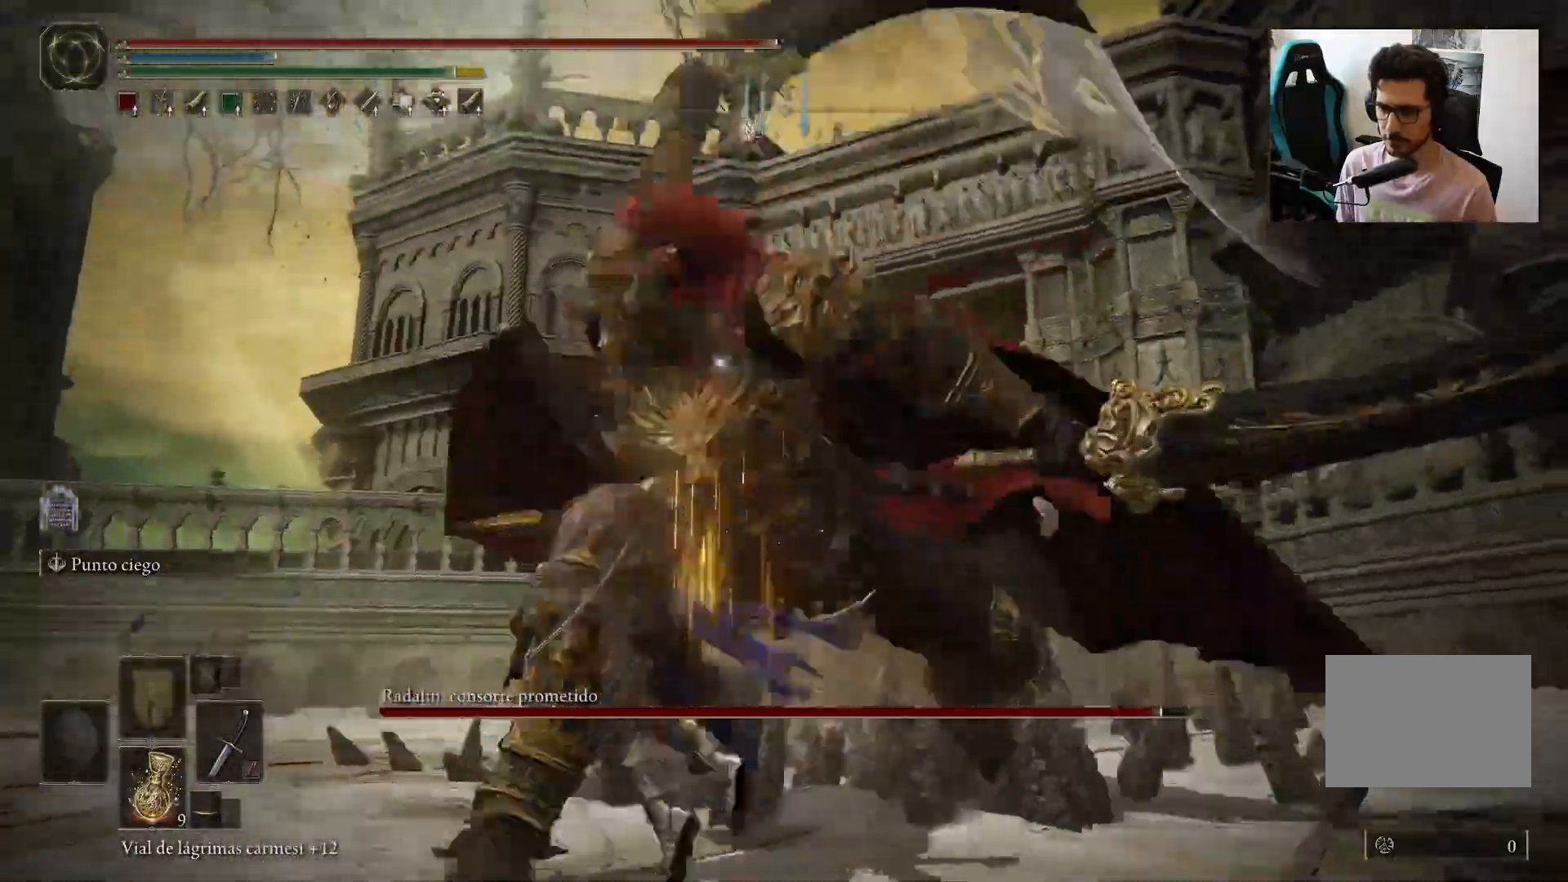
{"buttons": [], "left_stick": "up-left", "right_stick": "center", "events": []}
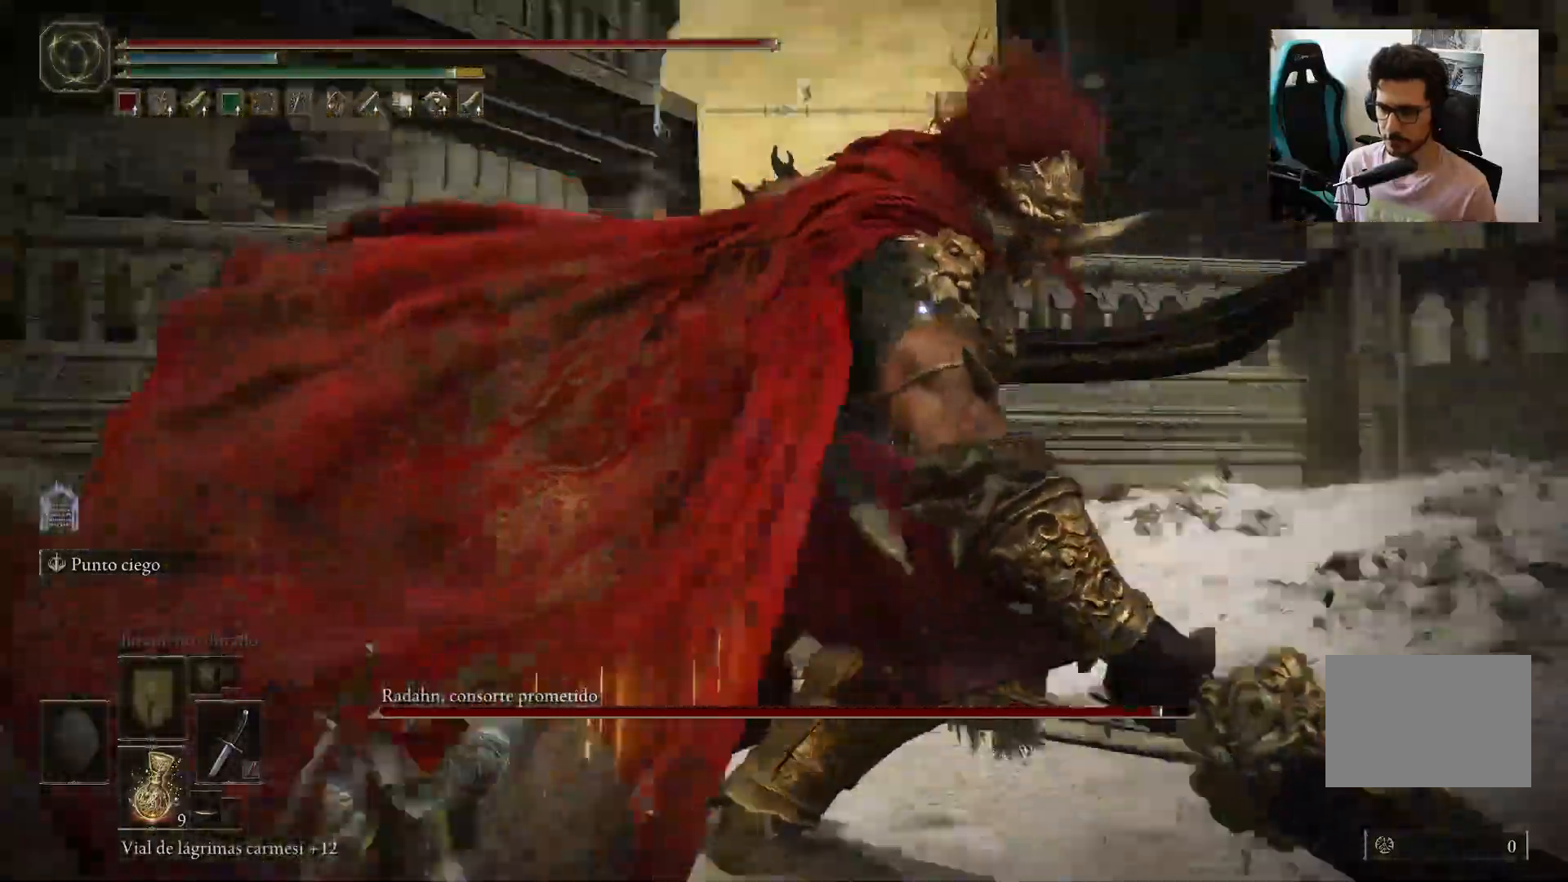
{"buttons": ["B"], "left_stick": "up-left", "right_stick": "center", "events": [[483, "B", "down"]]}
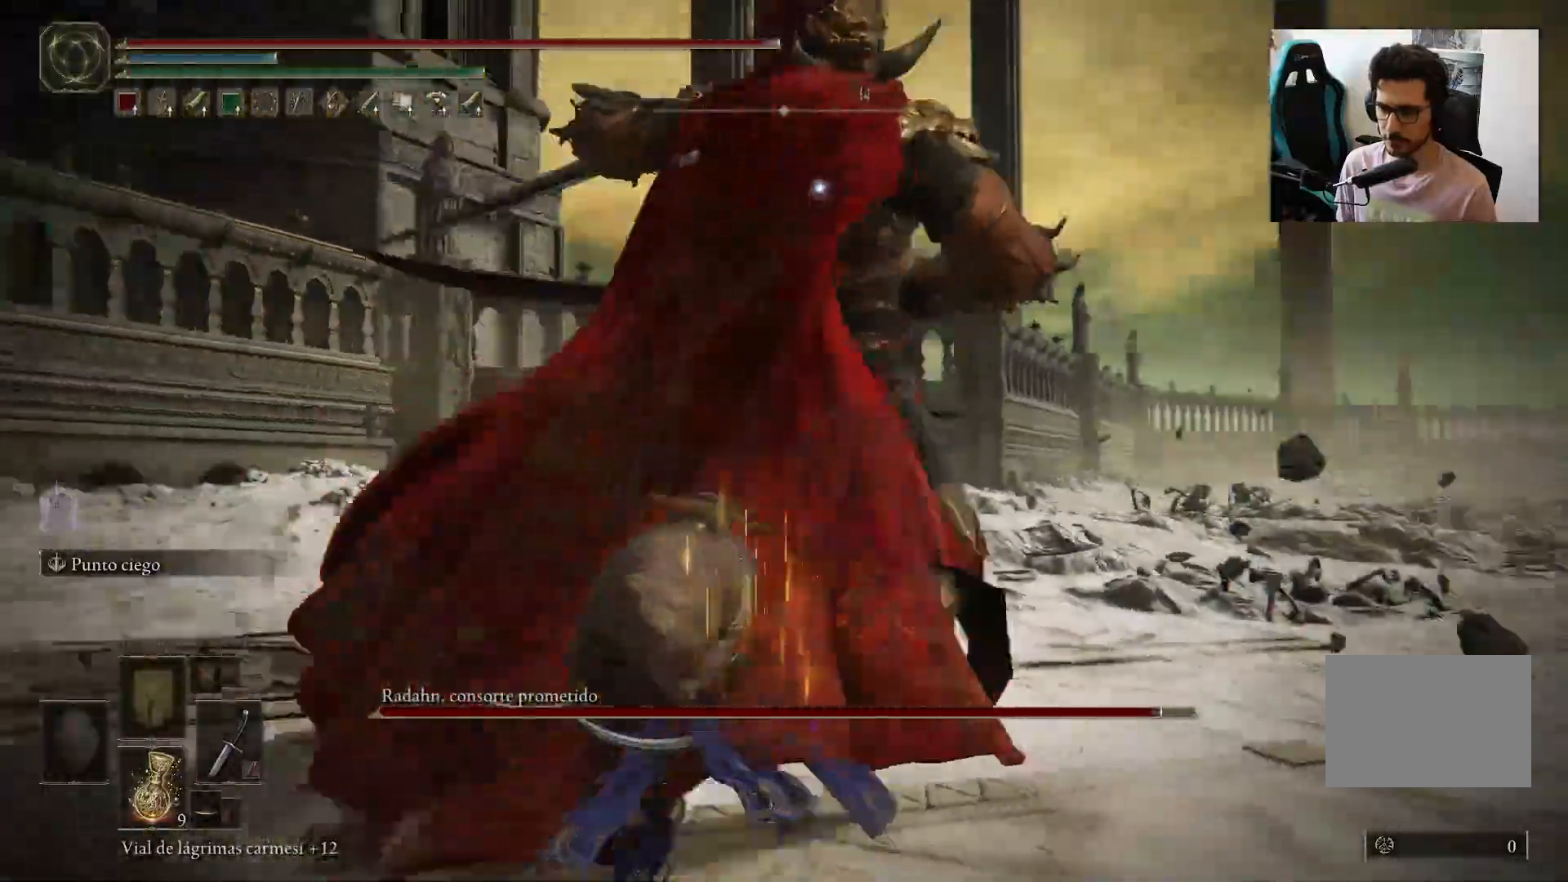
{"buttons": [], "left_stick": "up-left", "right_stick": "center", "events": [[150, "B", "up"]]}
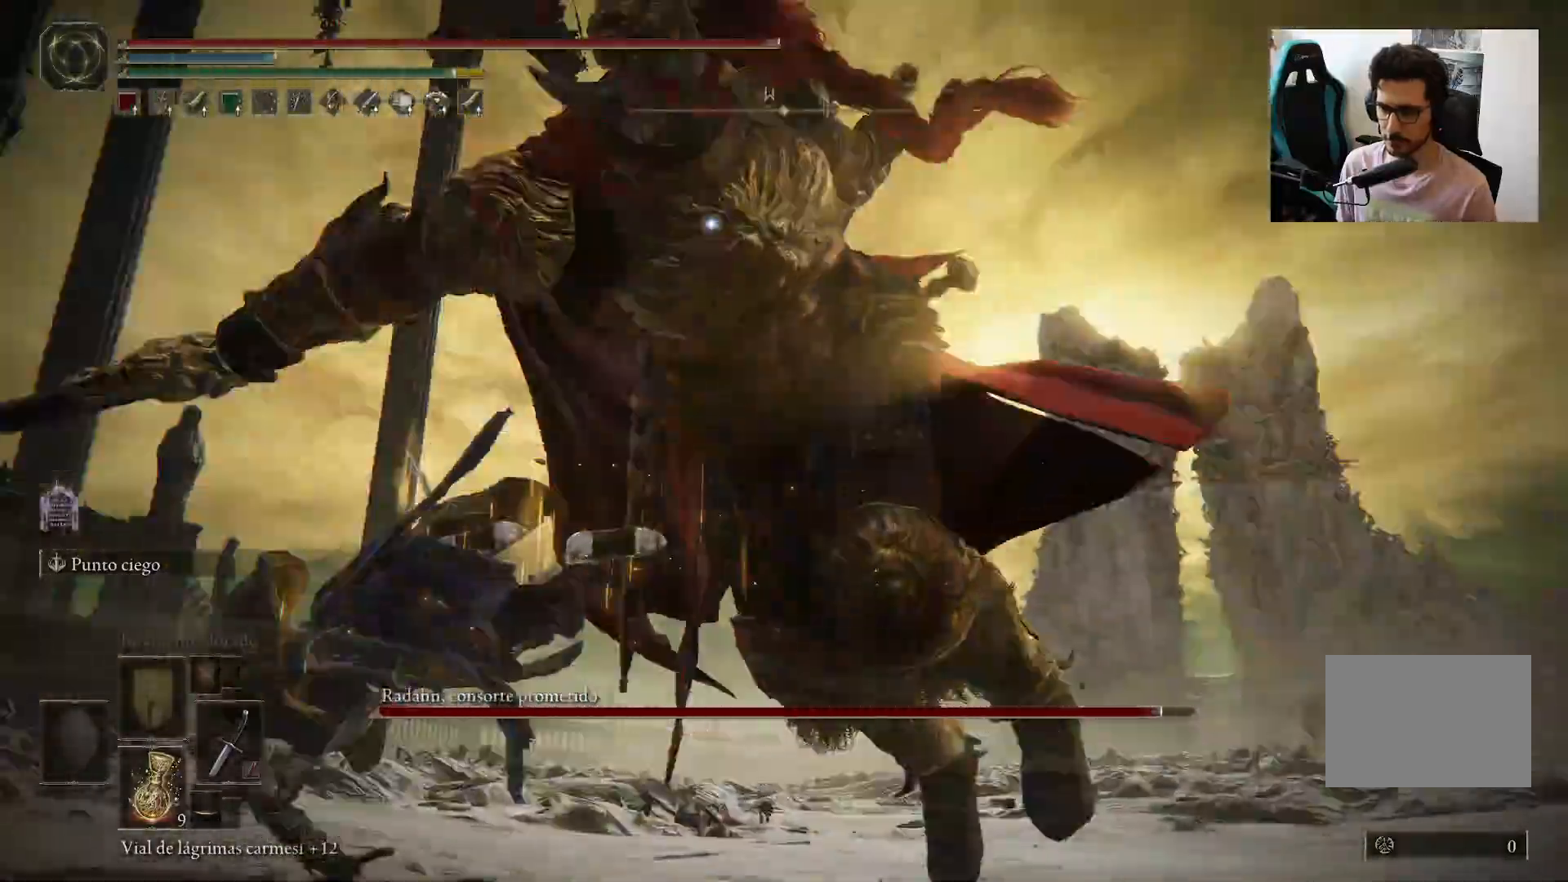
{"buttons": [], "left_stick": "up-left", "right_stick": "center", "events": [[83, "B", "down"], [167, "B", "up"]]}